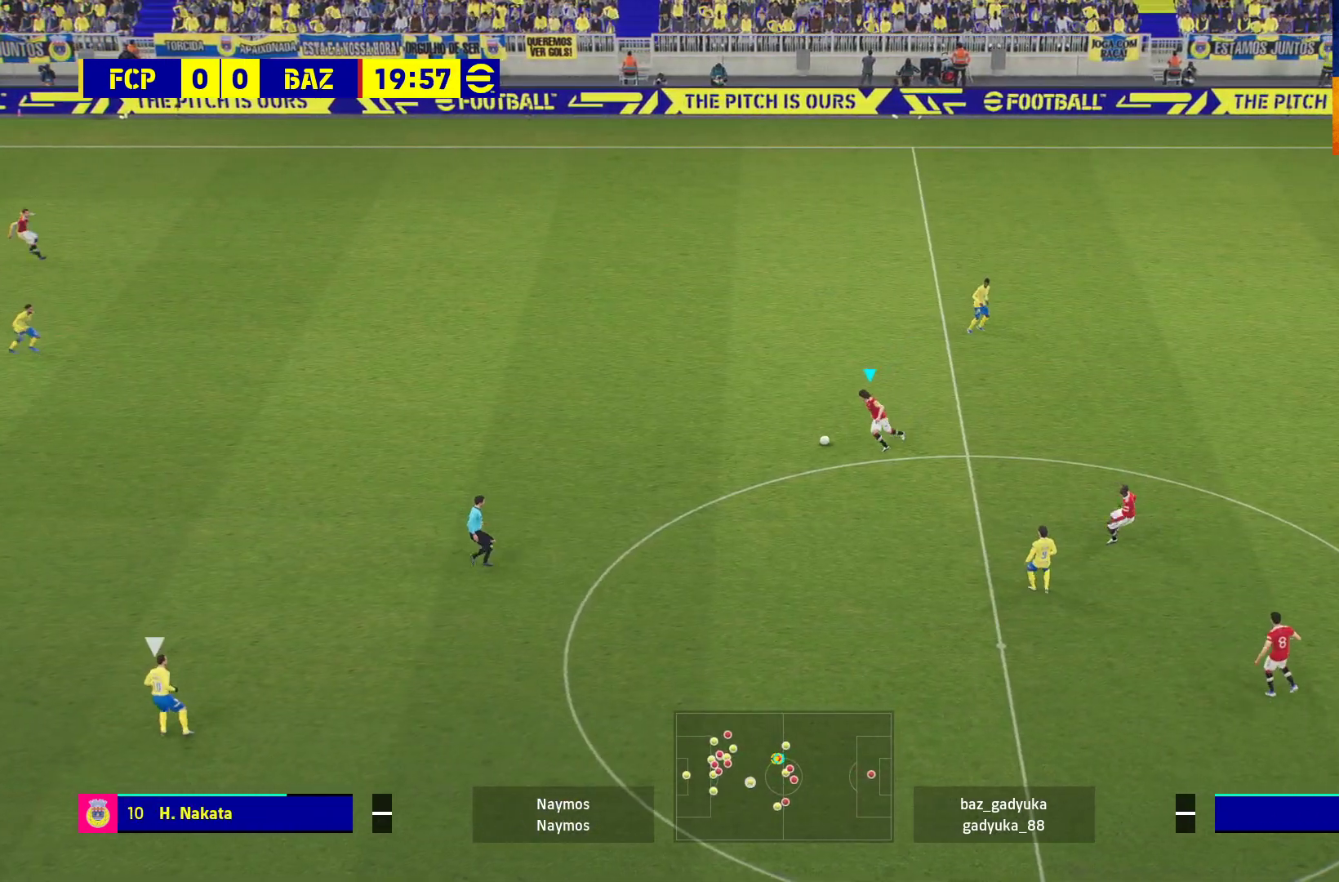
Gameplay with a controller (Xbox layout); each line is a JSON object with the inputs held at the frame after it. "events" lists button and stick changes between this image and that frame as [ms after this image, input, new state], when the widget could be followed in between.
{"buttons": ["L3"], "left_stick": "down-left", "right_stick": "center", "events": [[33, "A", "down"], [283, "A", "up"]]}
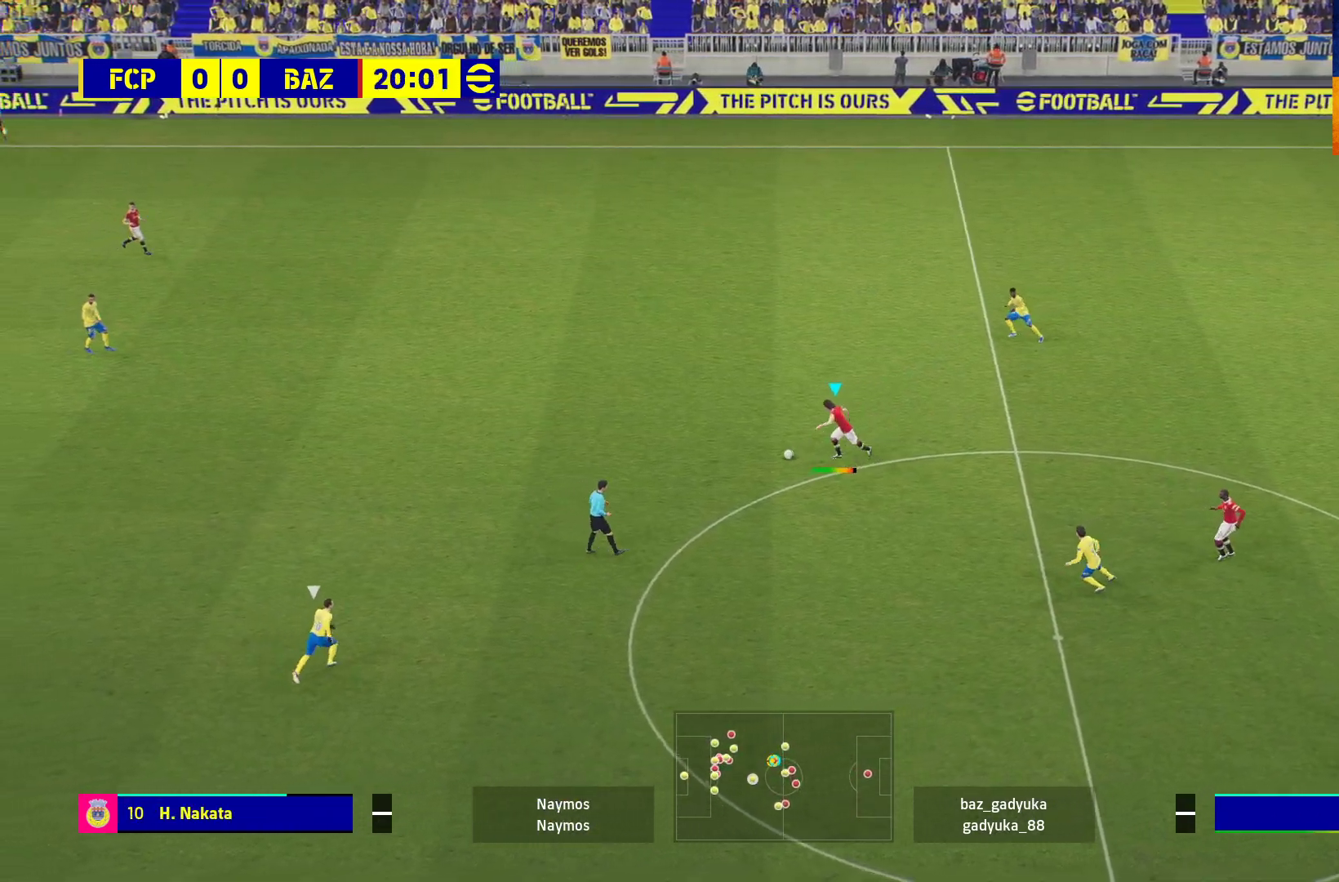
{"buttons": ["L3"], "left_stick": "down-left", "right_stick": "center", "events": []}
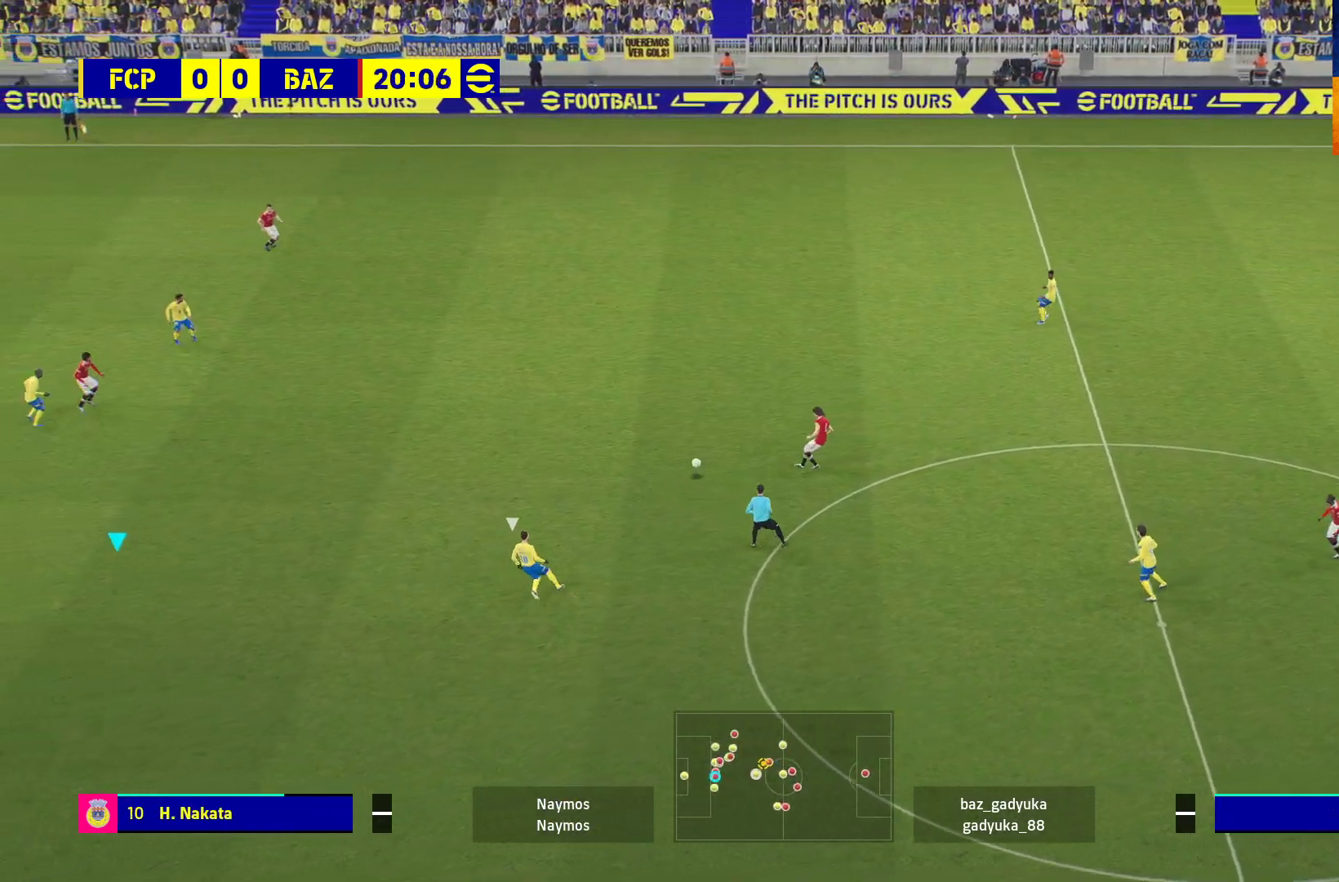
{"buttons": [], "left_stick": "up-right", "right_stick": "center", "events": [[83, "L3", "up"], [217, "left_stick", "center"], [300, "left_stick", "up-right"]]}
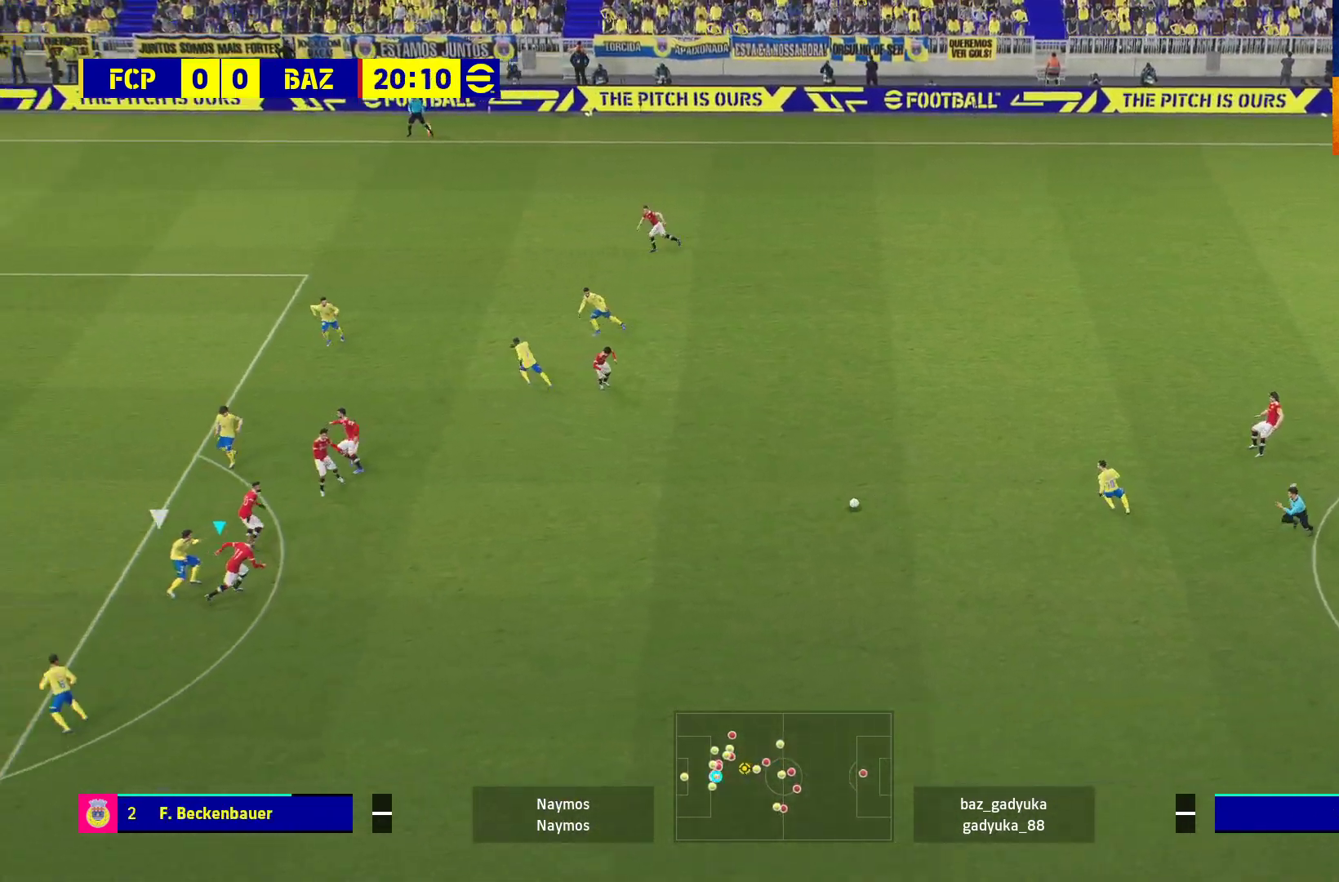
{"buttons": ["L3"], "left_stick": "down-right", "right_stick": "center", "events": [[200, "left_stick", "down-right"], [317, "L3", "down"]]}
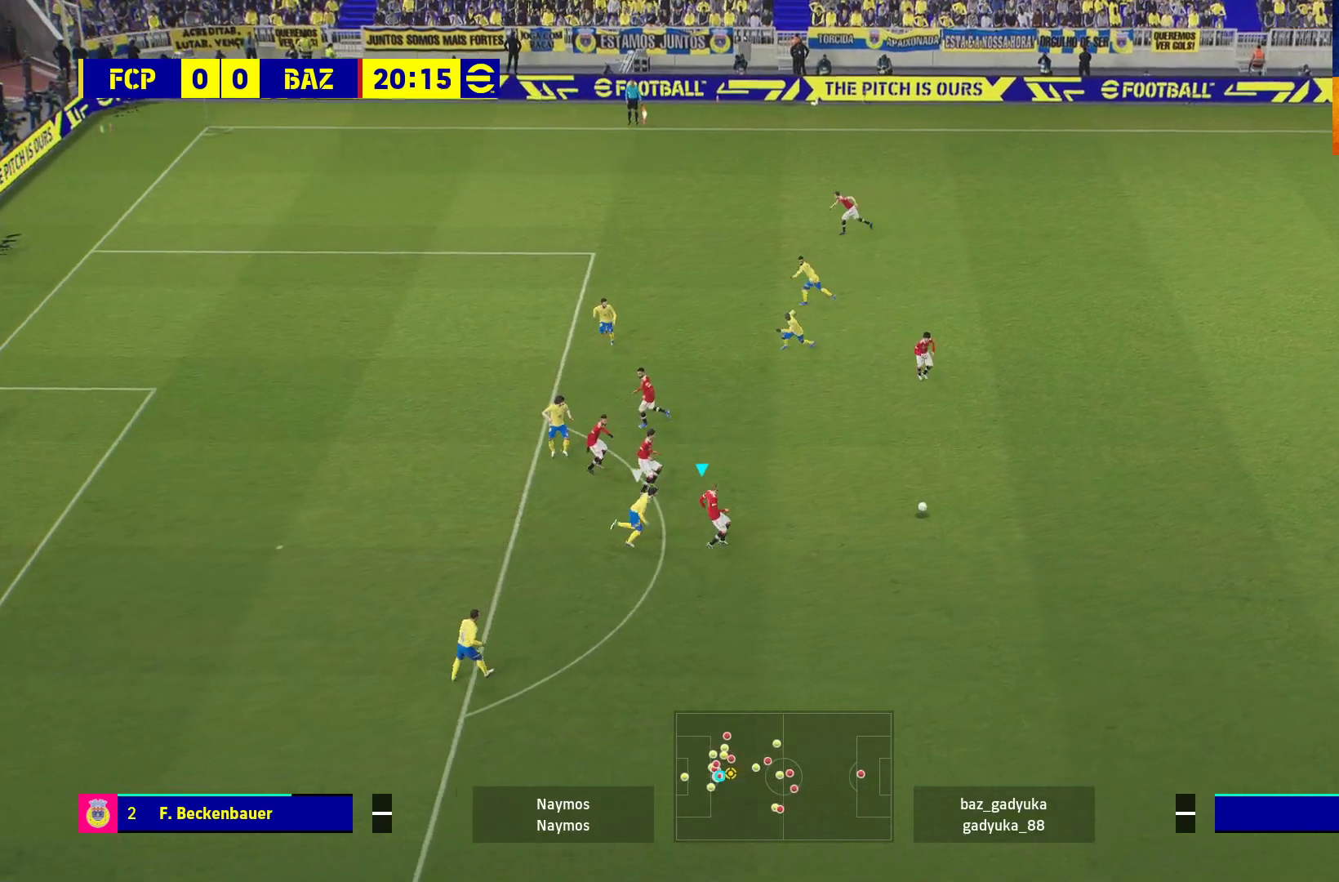
{"buttons": ["L3"], "left_stick": "down-right", "right_stick": "center", "events": []}
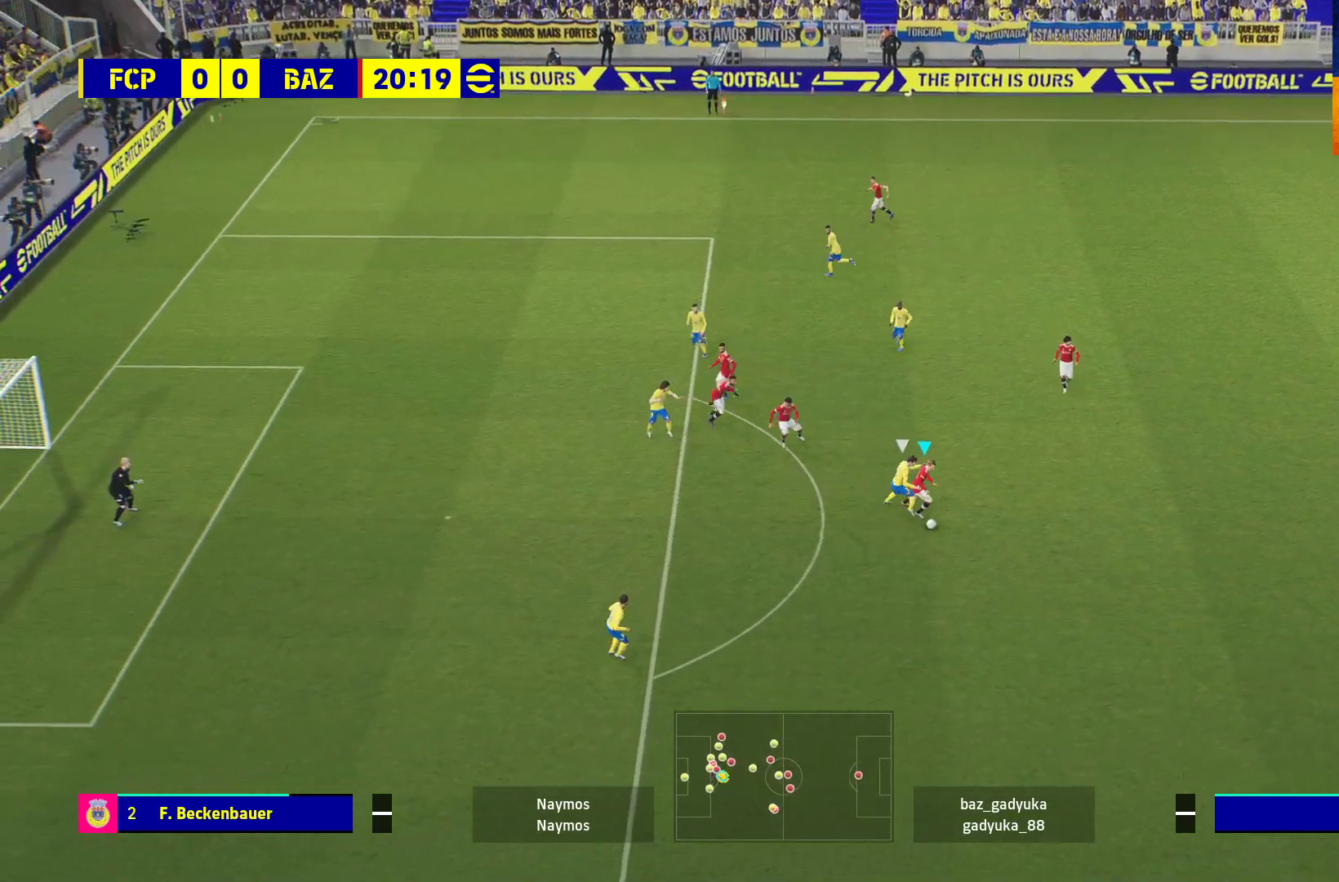
{"buttons": ["L3"], "left_stick": "down-left", "right_stick": "center", "events": [[67, "left_stick", "down"], [317, "left_stick", "down-left"]]}
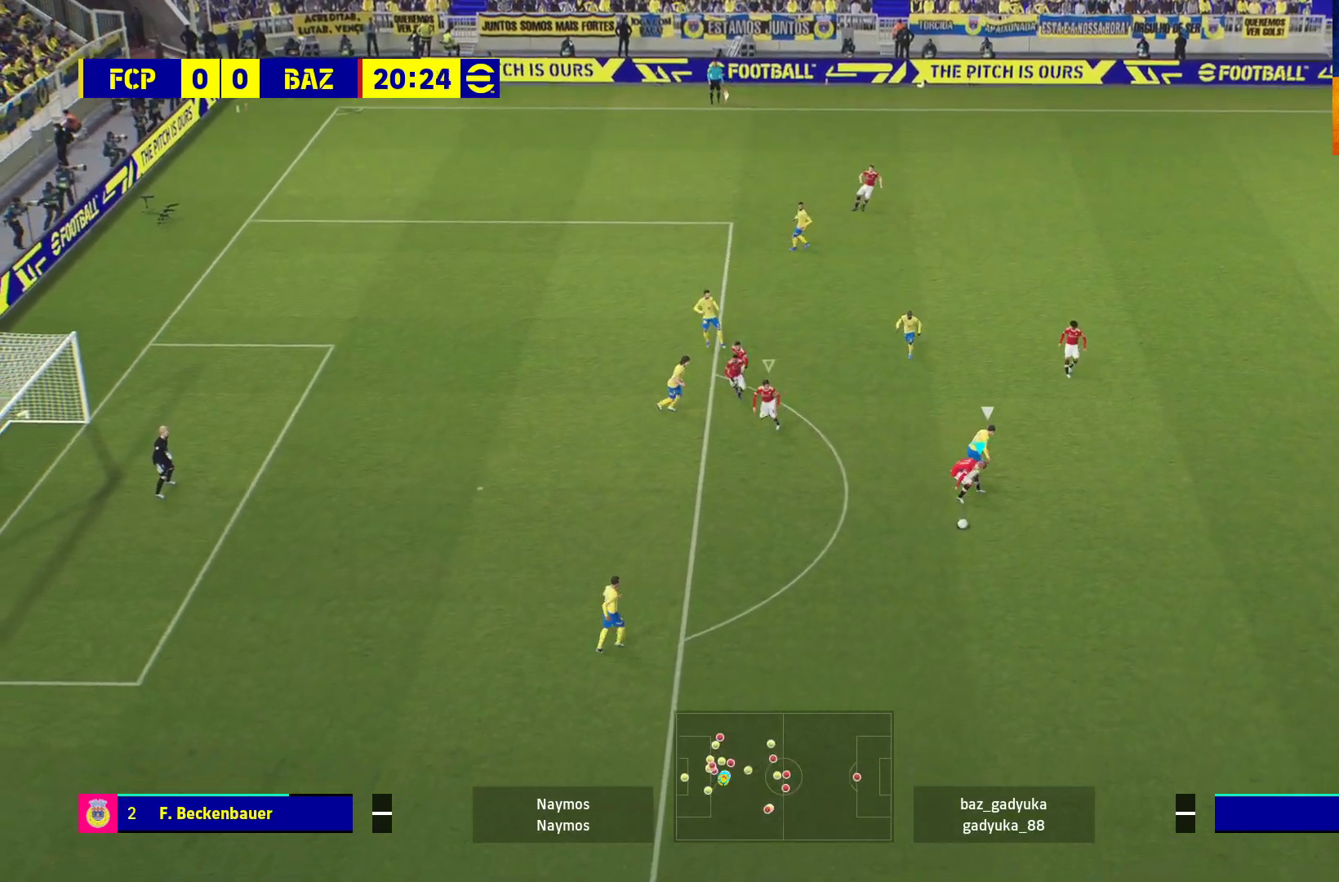
{"buttons": ["L3"], "left_stick": "down-left", "right_stick": "center", "events": []}
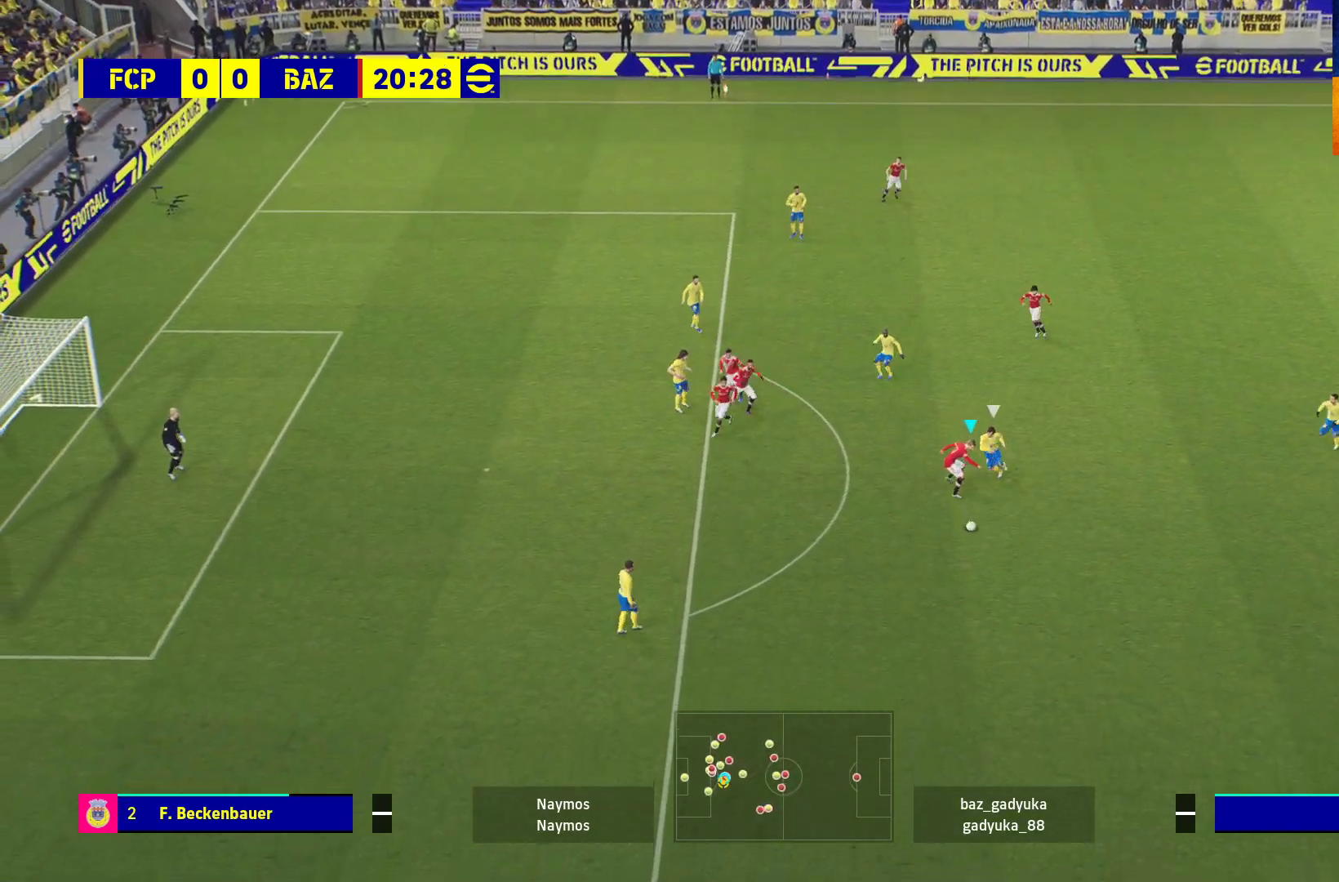
{"buttons": ["L3"], "left_stick": "down-left", "right_stick": "center", "events": []}
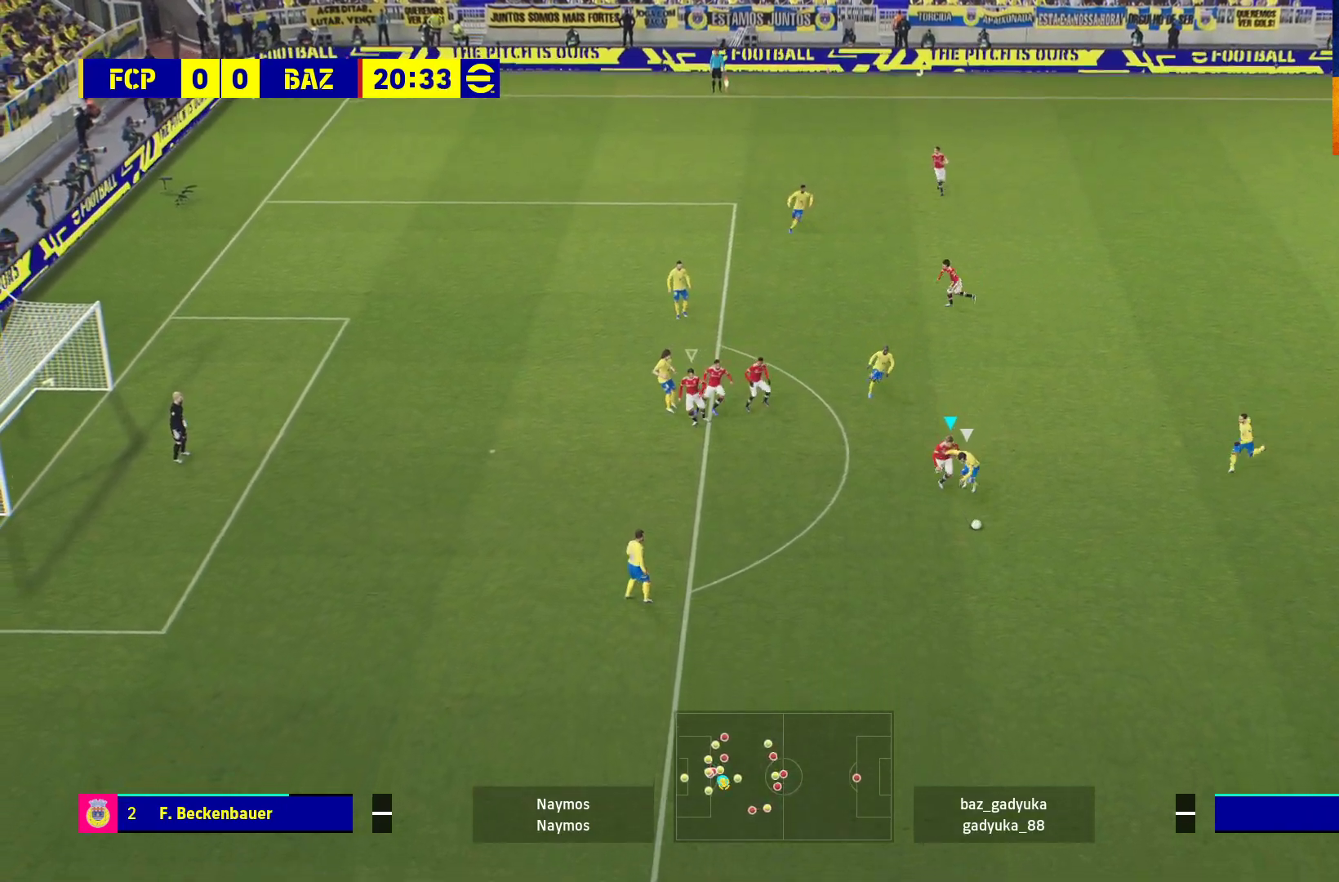
{"buttons": ["R1", "L3"], "left_stick": "down-right", "right_stick": "center", "events": [[117, "left_stick", "down"], [167, "R1", "down"], [217, "left_stick", "down-right"]]}
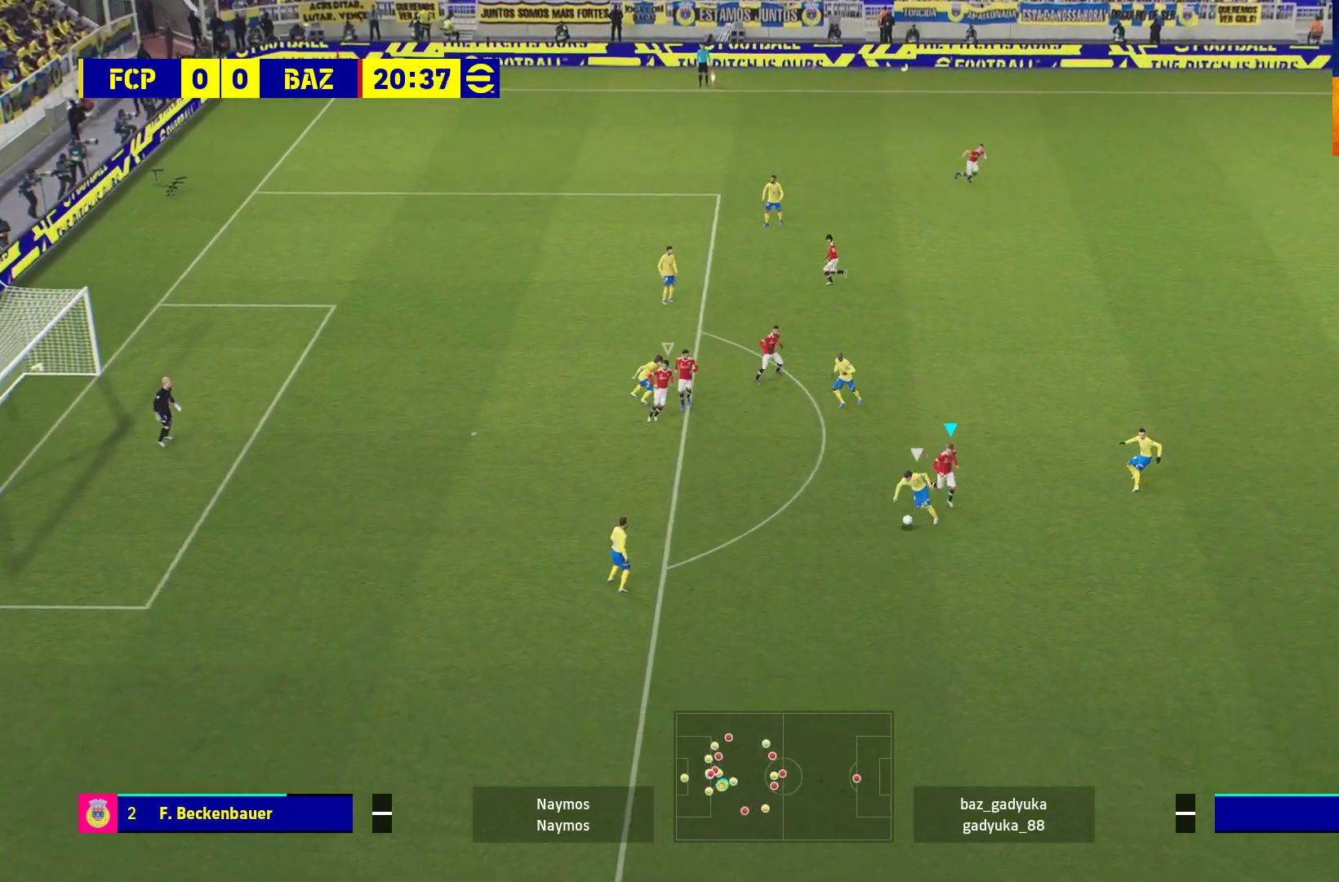
{"buttons": [], "left_stick": "down-left", "right_stick": "center", "events": [[133, "left_stick", "down"], [233, "left_stick", "down-left"], [367, "R1", "up"], [417, "L3", "up"]]}
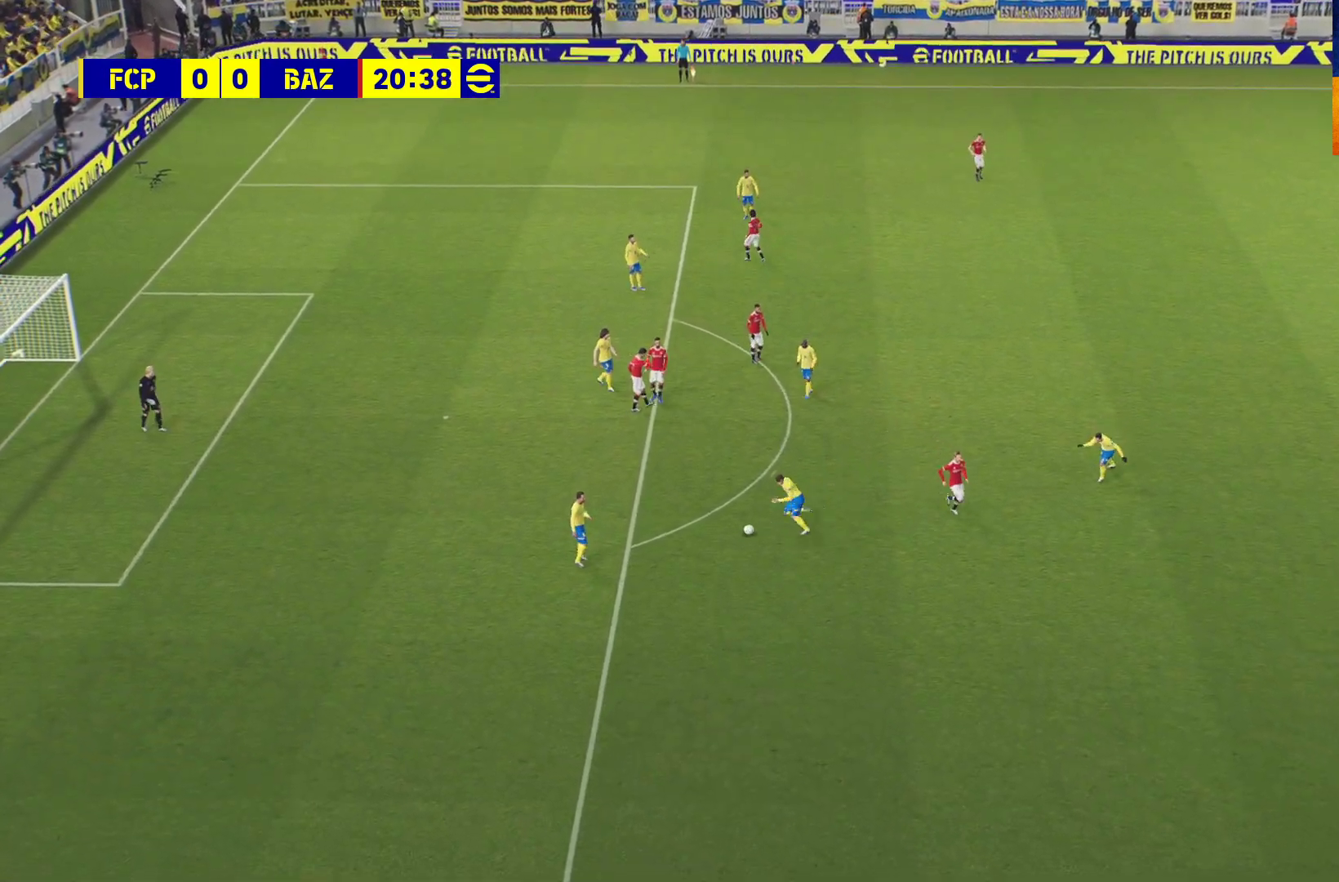
{"buttons": [], "left_stick": "center", "right_stick": "center", "events": [[50, "left_stick", "center"], [133, "A", "down"], [283, "A", "up"], [350, "A", "down"], [450, "A", "up"]]}
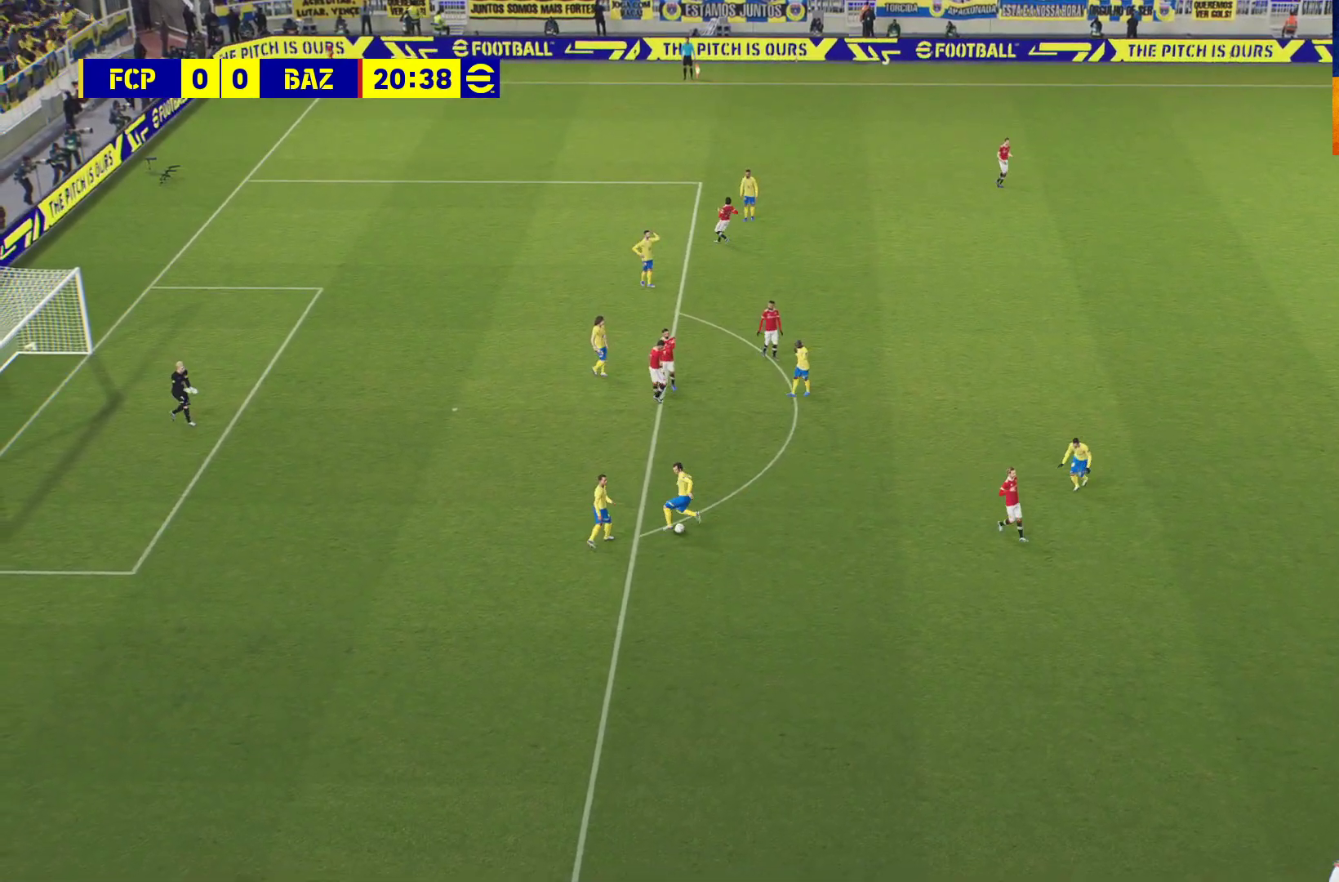
{"buttons": [], "left_stick": "center", "right_stick": "center", "events": [[17, "A", "down"], [100, "A", "up"], [200, "A", "down"], [283, "A", "up"], [383, "A", "down"], [483, "A", "up"]]}
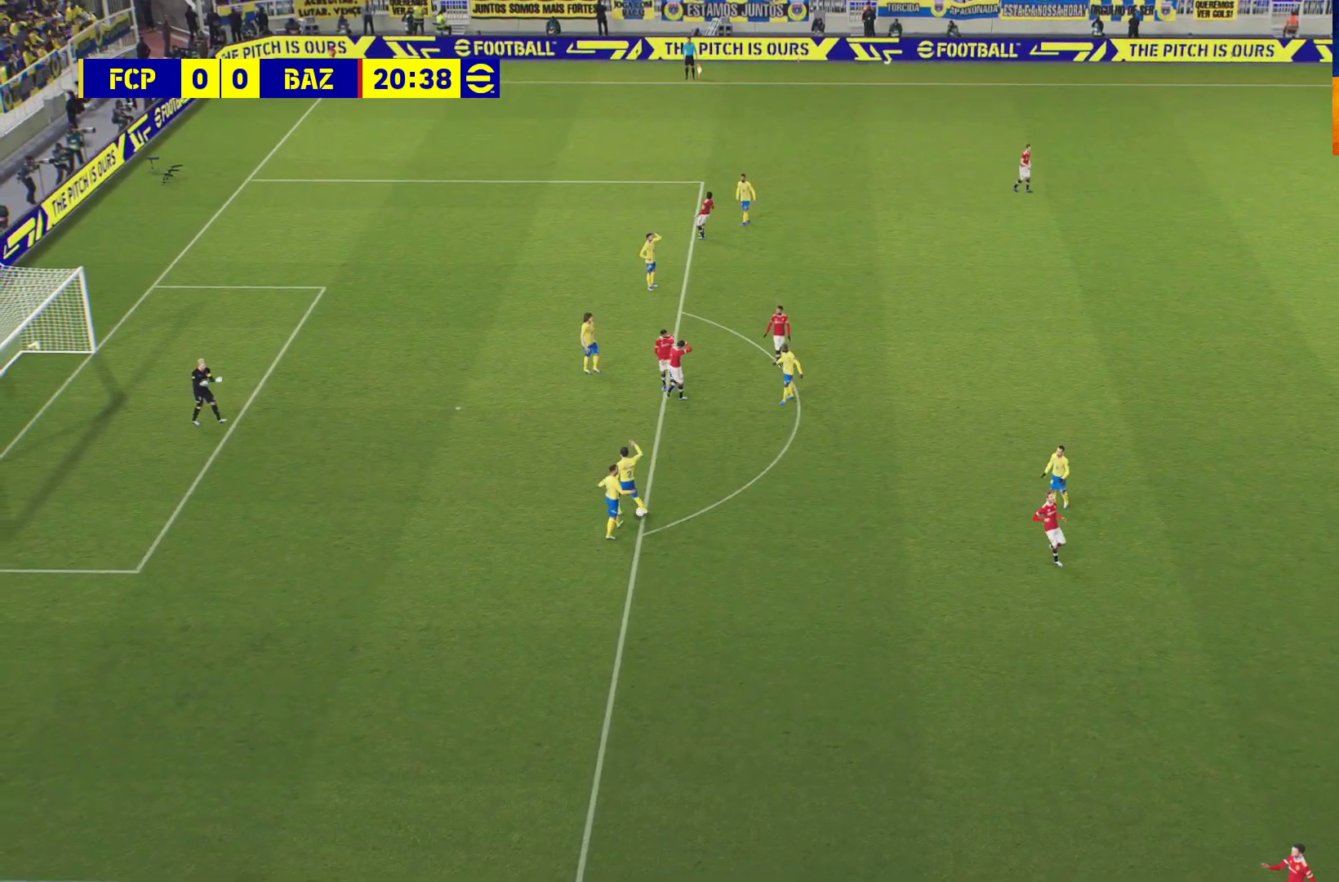
{"buttons": ["A"], "left_stick": "center", "right_stick": "center", "events": [[83, "A", "down"], [167, "A", "up"], [267, "A", "down"], [383, "A", "up"], [483, "A", "down"]]}
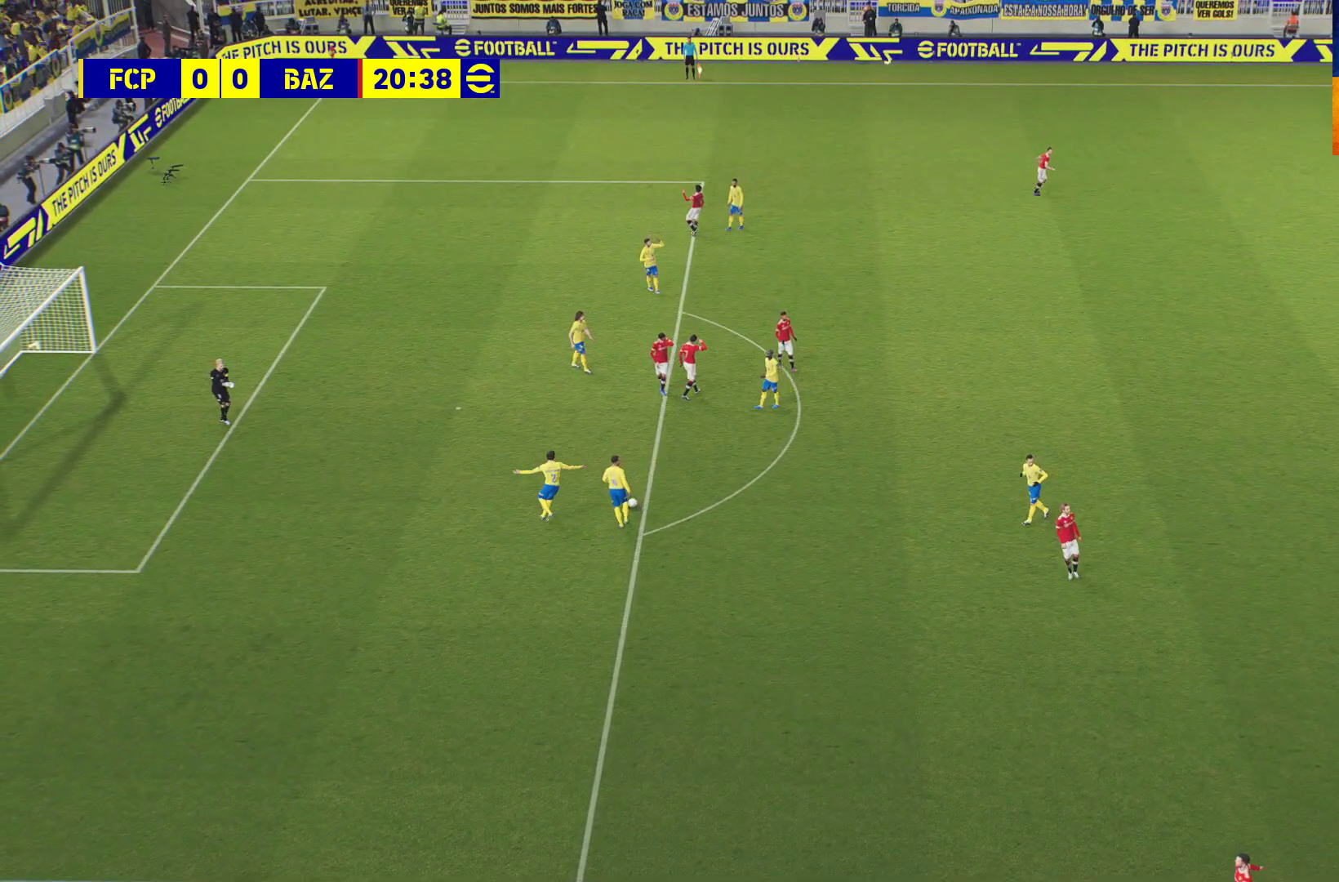
{"buttons": ["A"], "left_stick": "center", "right_stick": "center", "events": [[100, "A", "up"], [367, "A", "down"]]}
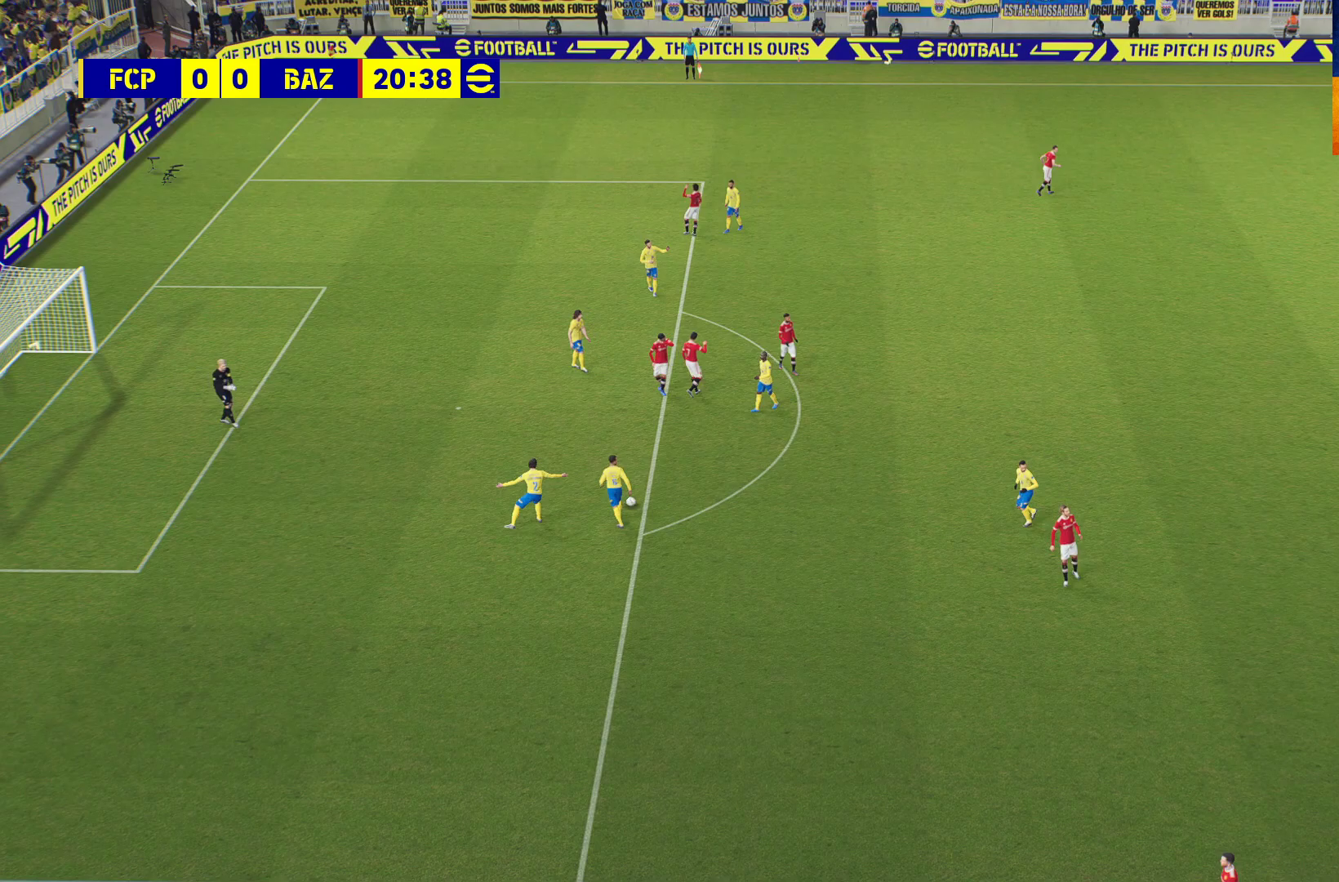
{"buttons": [], "left_stick": "center", "right_stick": "center", "events": [[17, "A", "up"], [217, "A", "down"], [317, "A", "up"], [417, "A", "down"], [483, "A", "up"]]}
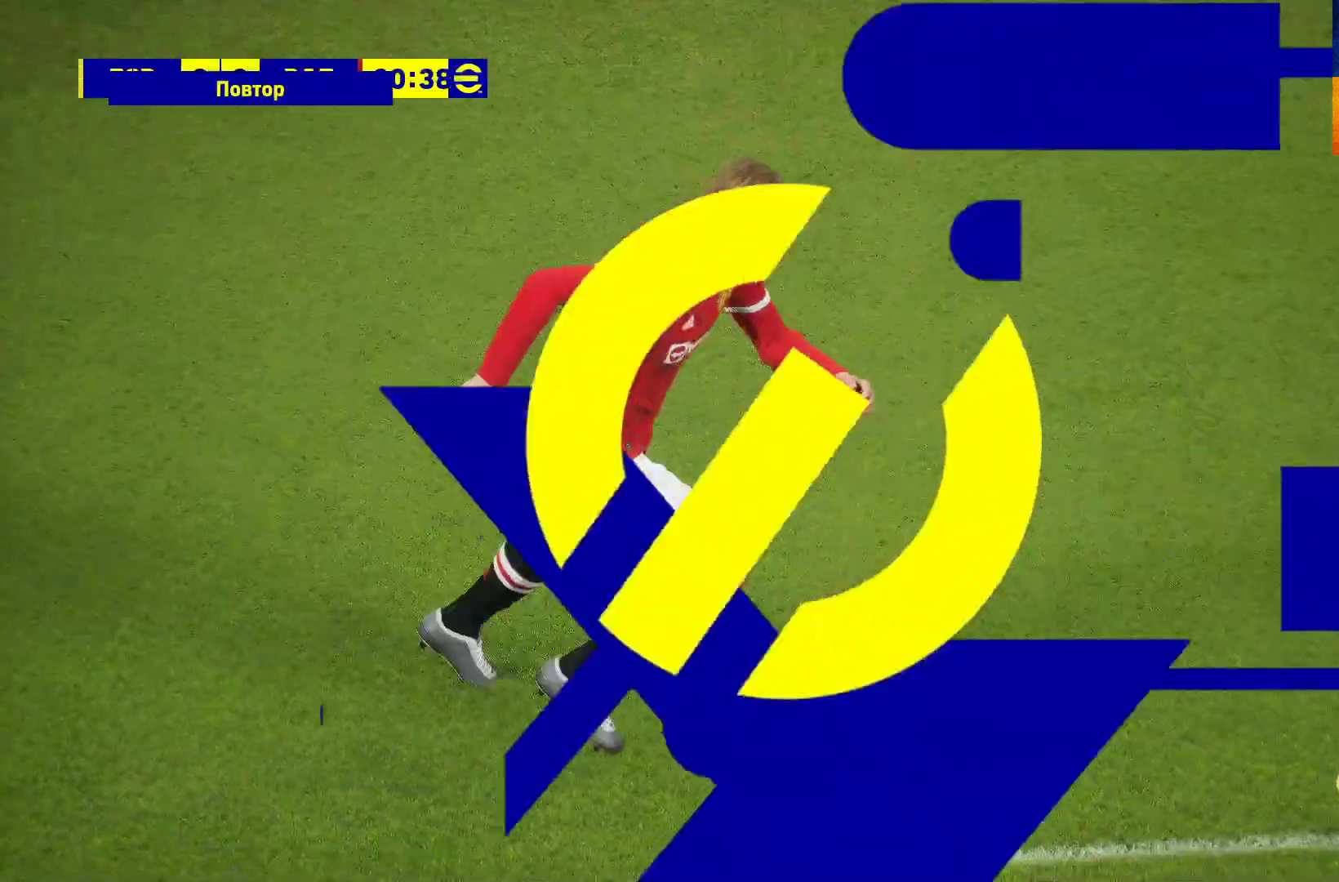
{"buttons": [], "left_stick": "center", "right_stick": "center", "events": [[100, "A", "down"], [150, "A", "up"], [233, "A", "down"], [333, "A", "up"], [400, "A", "down"], [467, "A", "up"]]}
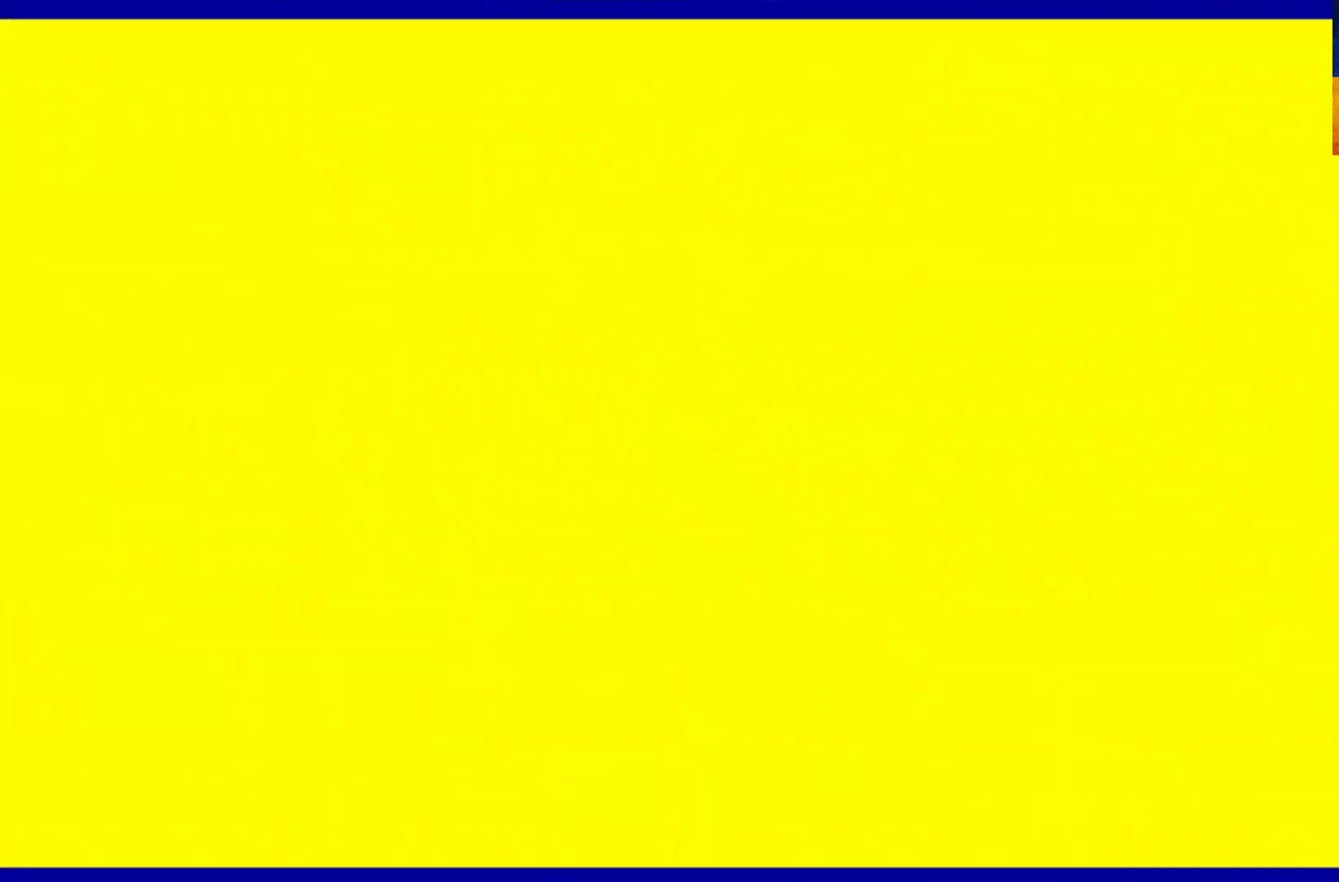
{"buttons": ["A"], "left_stick": "center", "right_stick": "center", "events": [[33, "A", "down"], [117, "A", "up"], [200, "A", "down"], [300, "A", "up"], [383, "A", "down"], [400, "A", "up"], [500, "A", "down"]]}
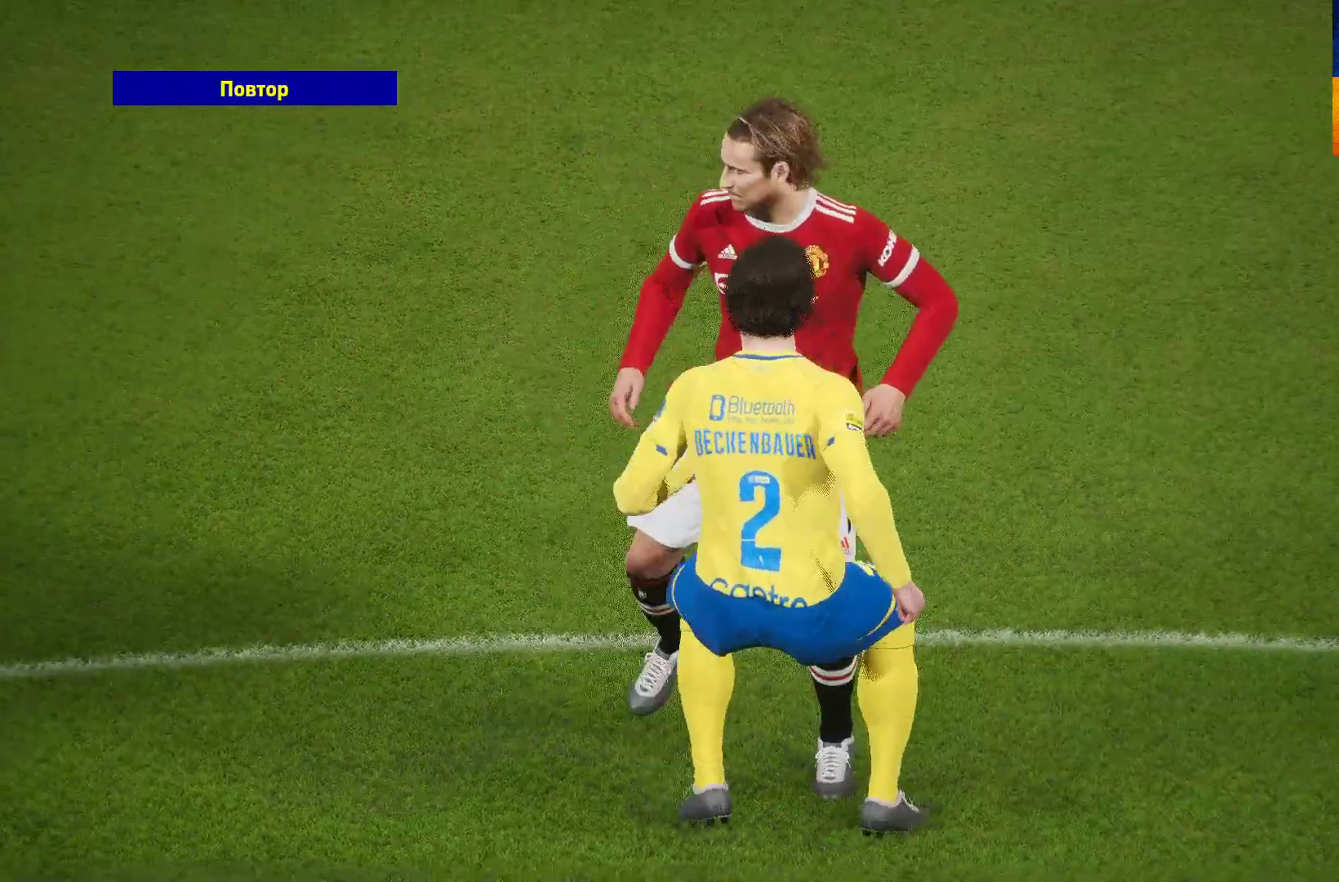
{"buttons": [], "left_stick": "center", "right_stick": "center", "events": [[50, "A", "up"]]}
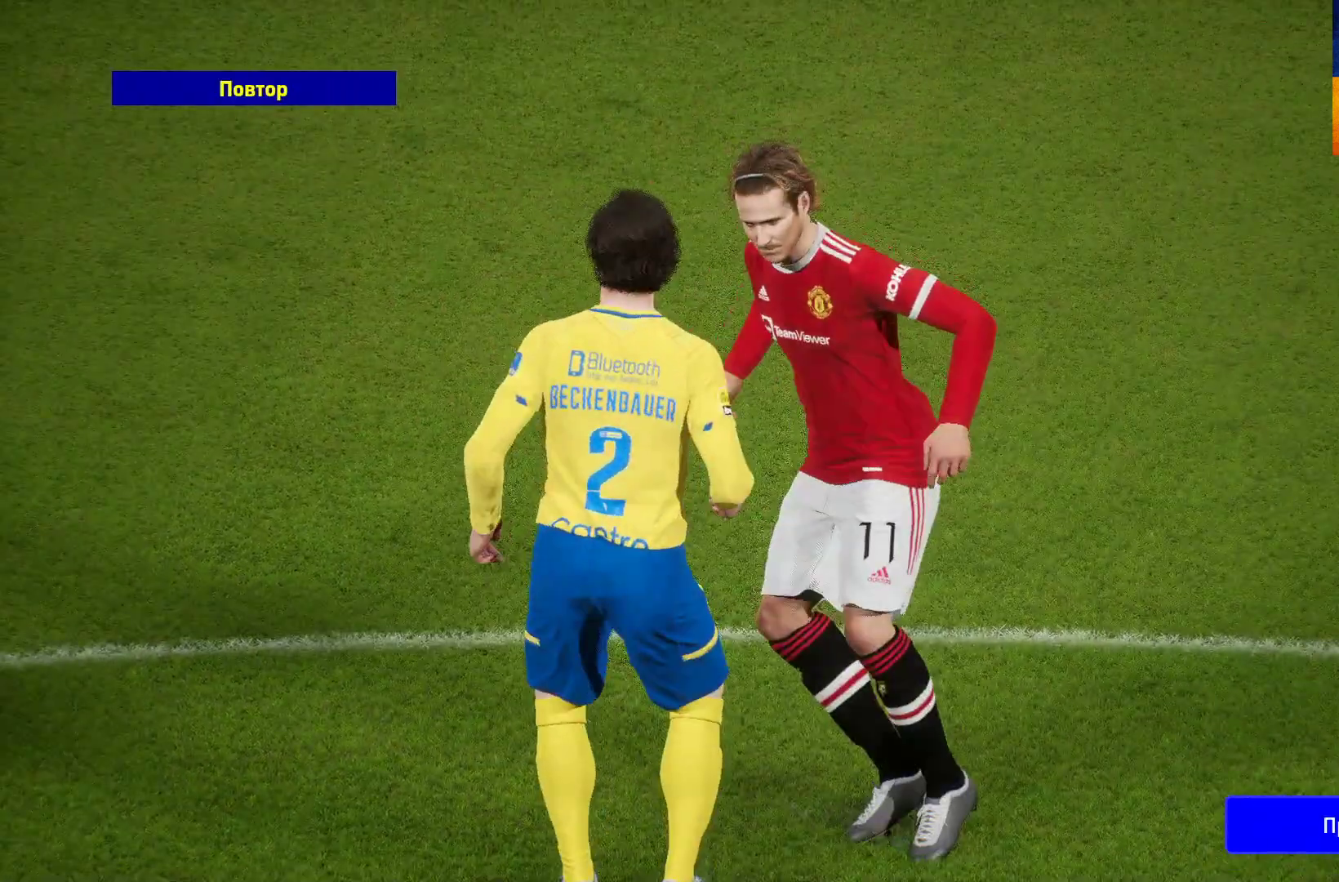
{"buttons": [], "left_stick": "center", "right_stick": "center", "events": []}
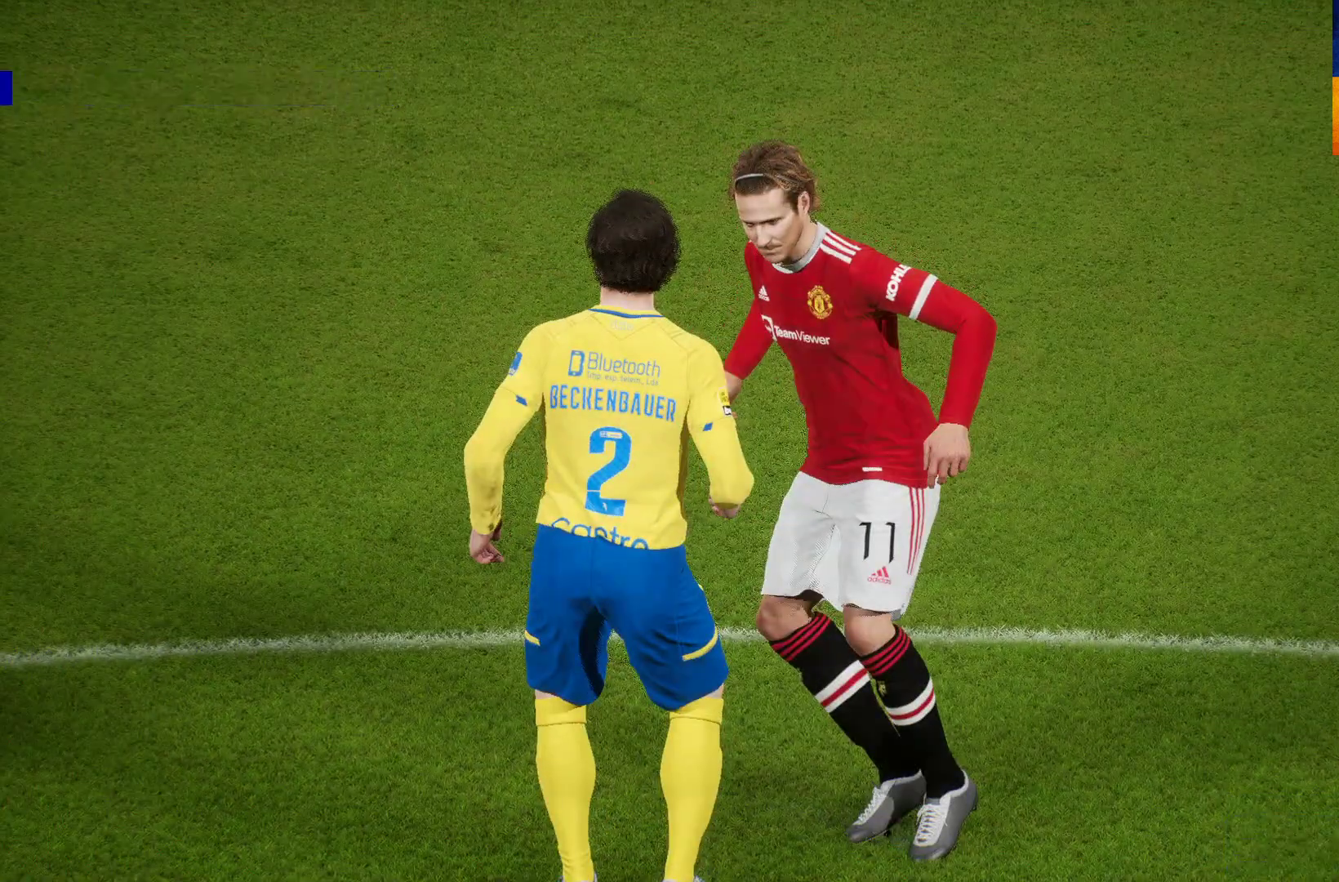
{"buttons": [], "left_stick": "center", "right_stick": "center", "events": []}
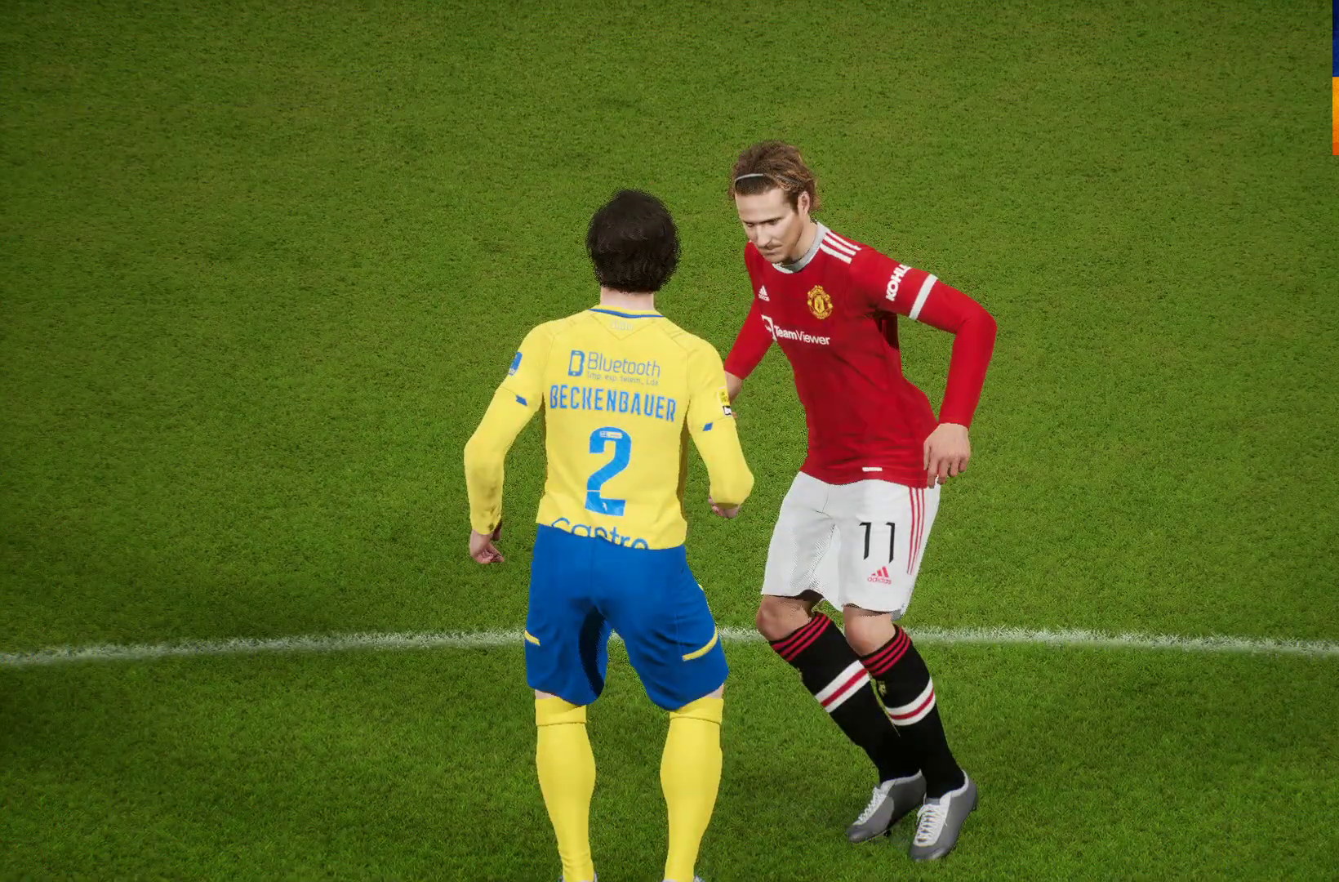
{"buttons": [], "left_stick": "center", "right_stick": "center", "events": []}
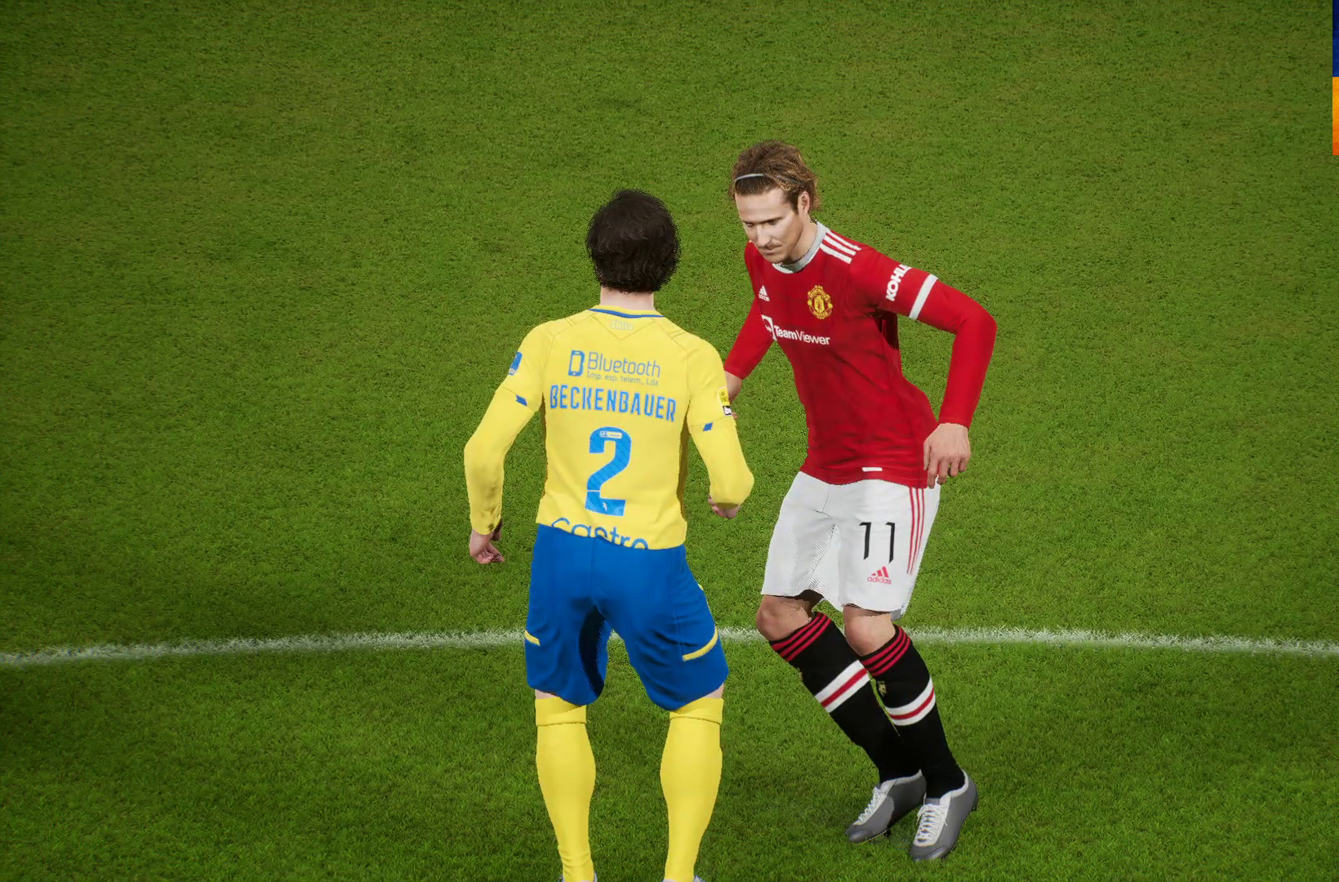
{"buttons": [], "left_stick": "center", "right_stick": "center", "events": []}
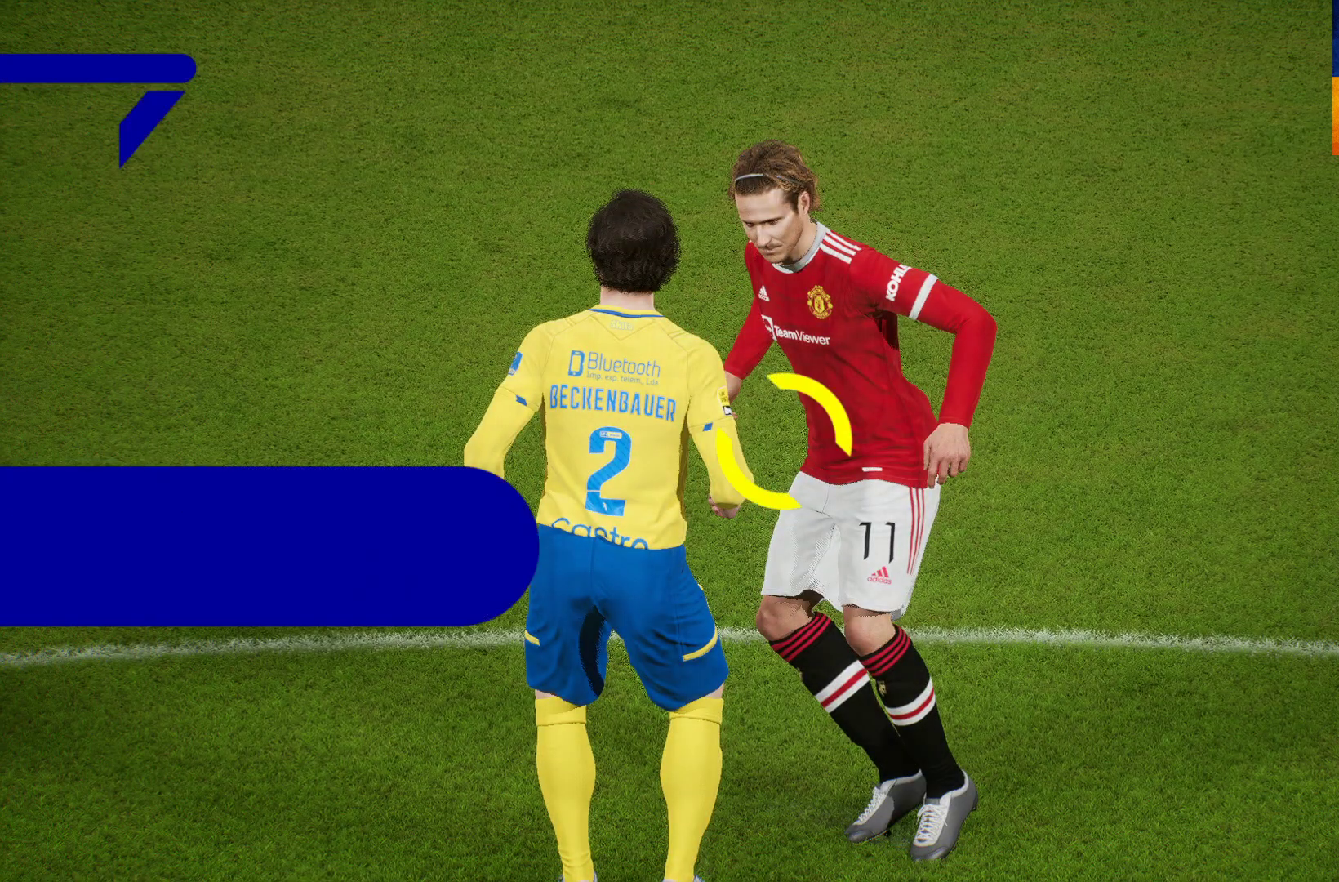
{"buttons": [], "left_stick": "center", "right_stick": "center", "events": []}
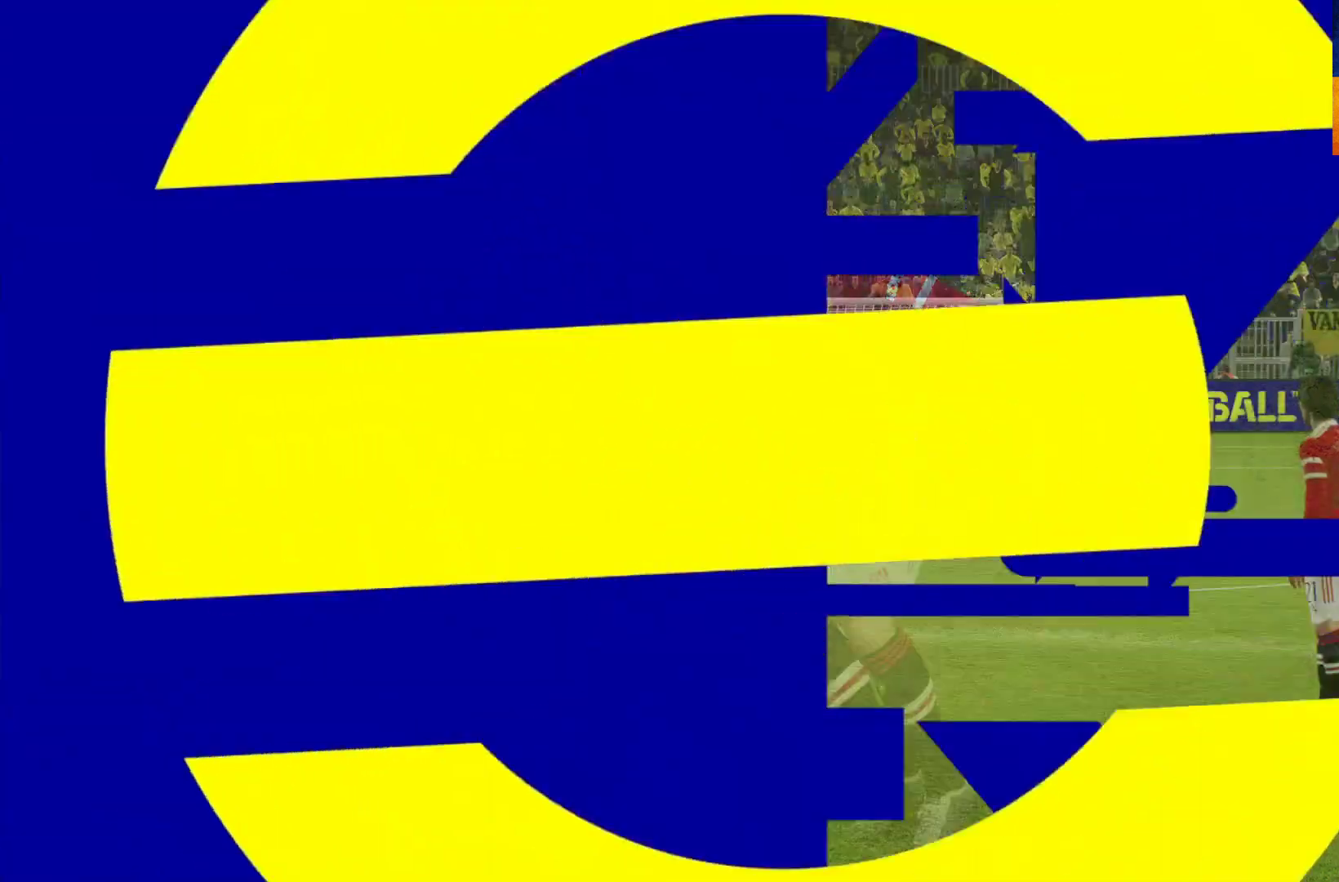
{"buttons": [], "left_stick": "center", "right_stick": "center", "events": []}
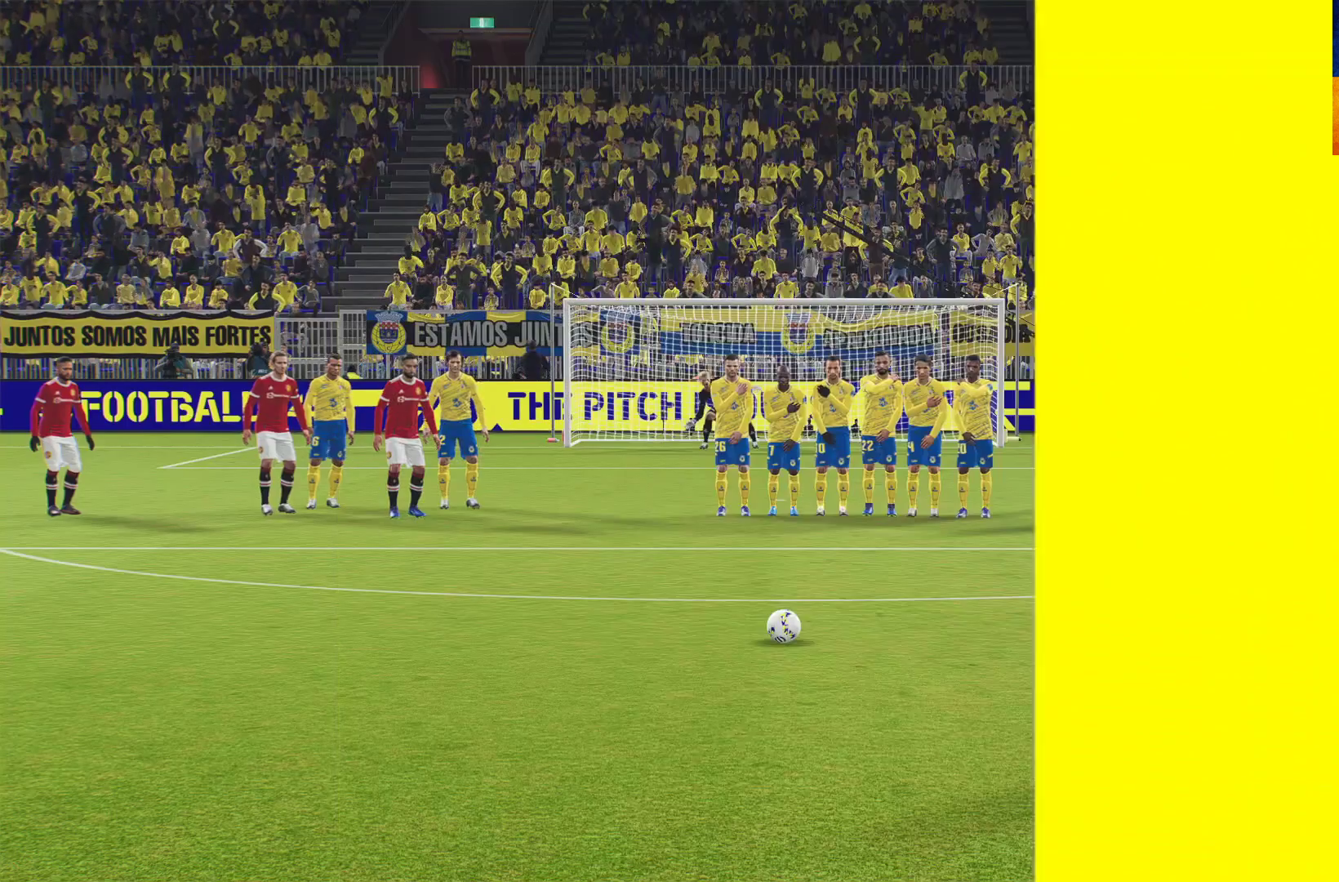
{"buttons": [], "left_stick": "center", "right_stick": "center", "events": []}
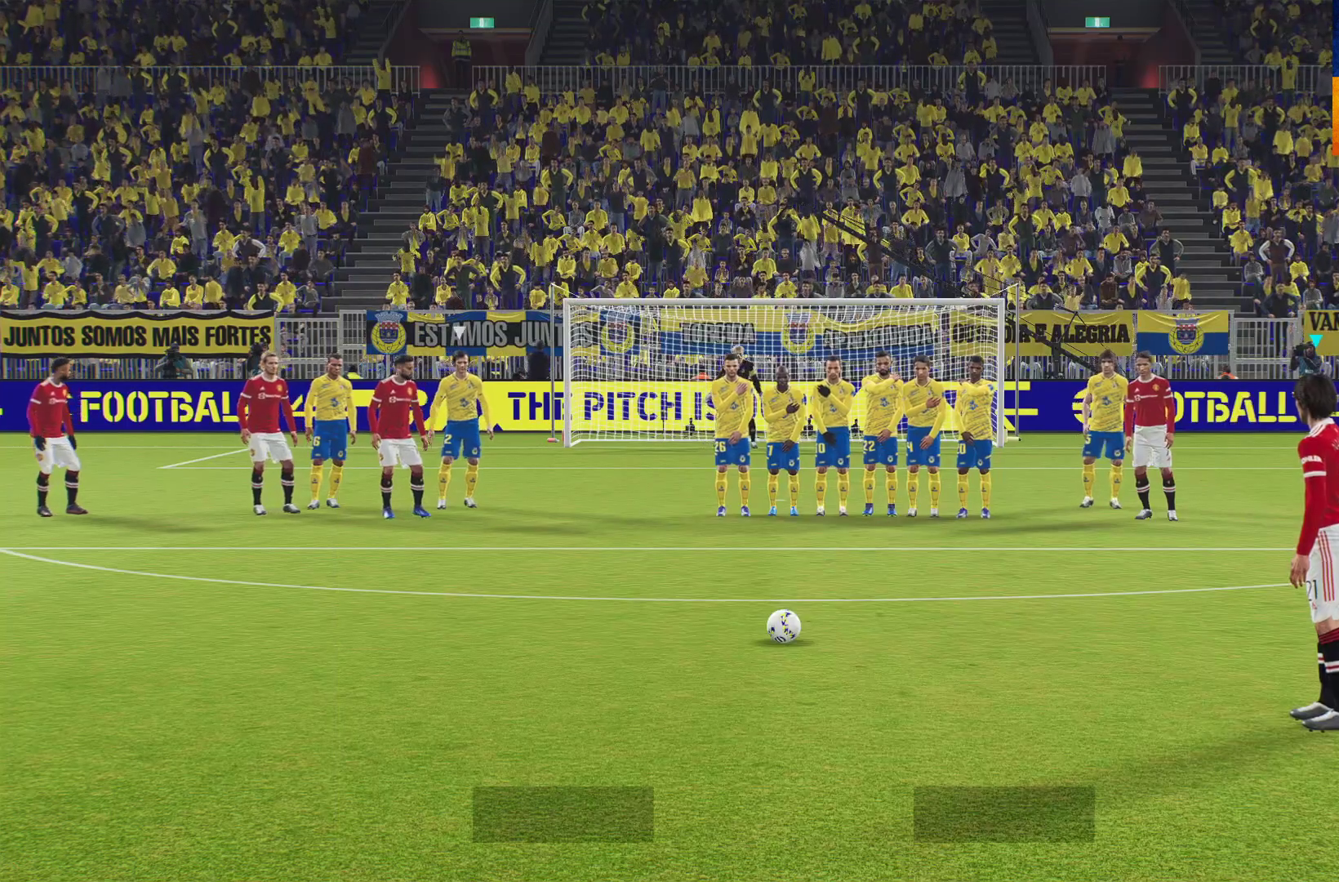
{"buttons": [], "left_stick": "center", "right_stick": "center", "events": []}
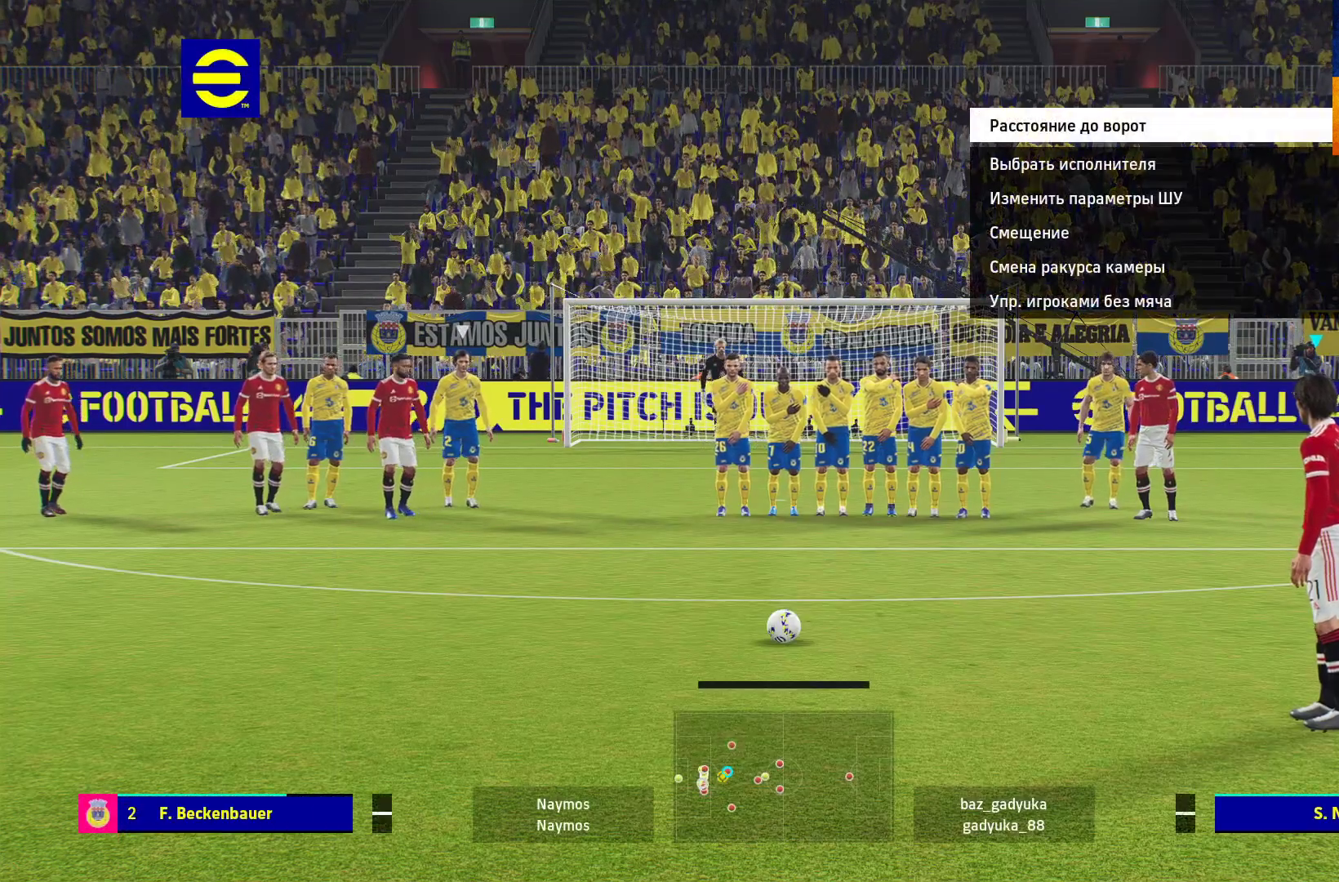
{"buttons": [], "left_stick": "center", "right_stick": "center", "events": []}
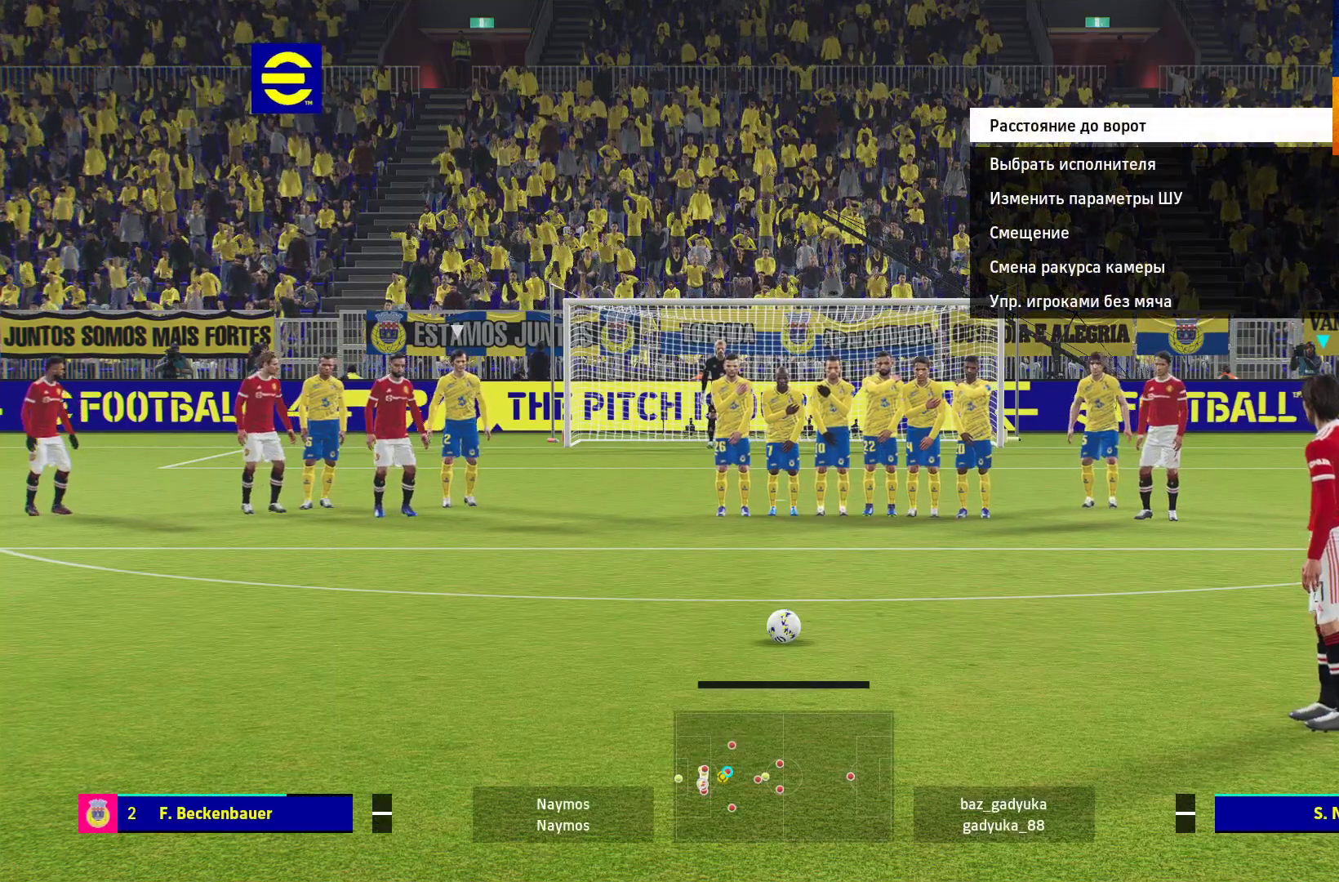
{"buttons": [], "left_stick": "center", "right_stick": "center", "events": [[283, "left_stick", "up"], [333, "left_stick", "center"]]}
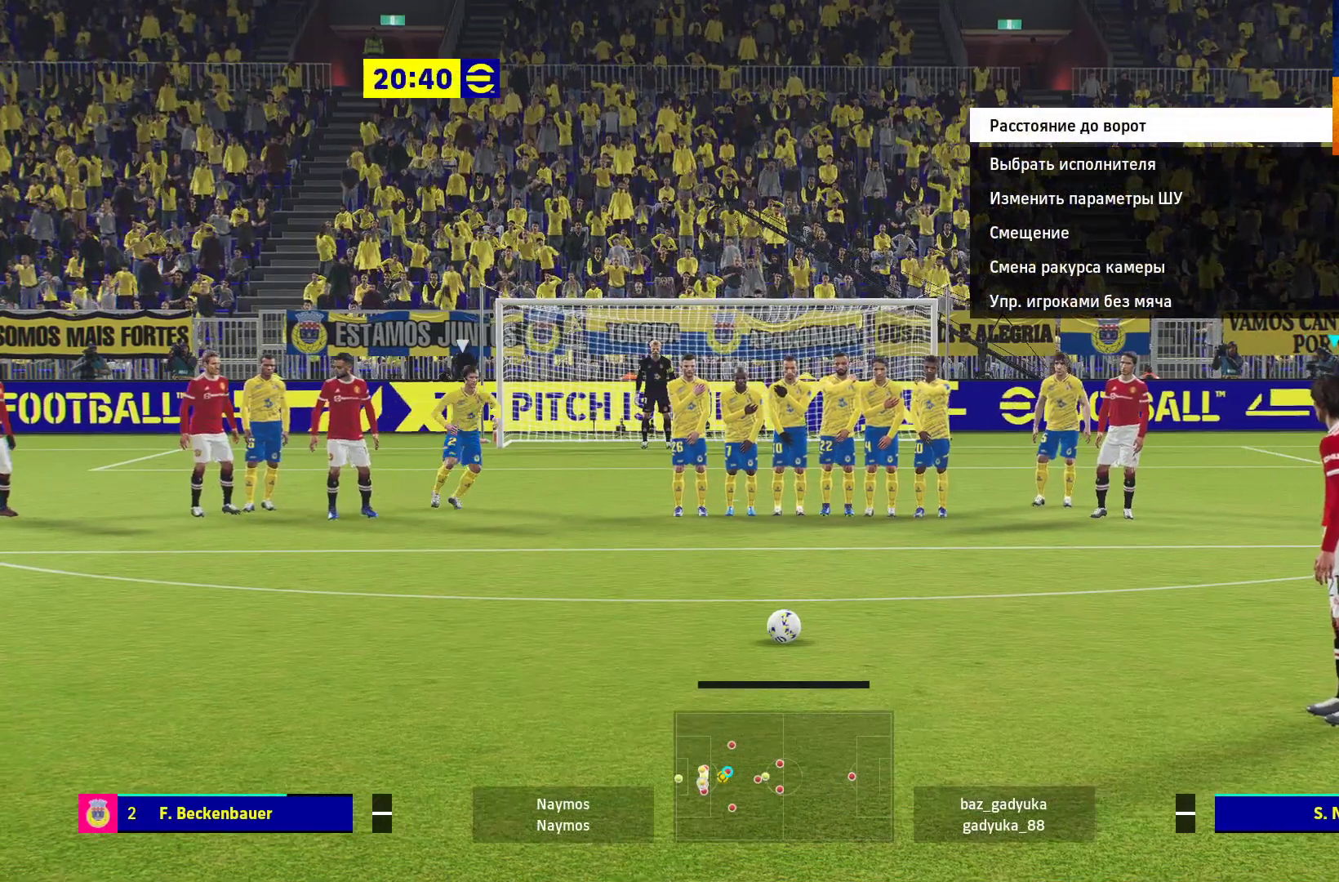
{"buttons": [], "left_stick": "center", "right_stick": "center", "events": [[200, "SELECT", "down"], [367, "SELECT", "up"]]}
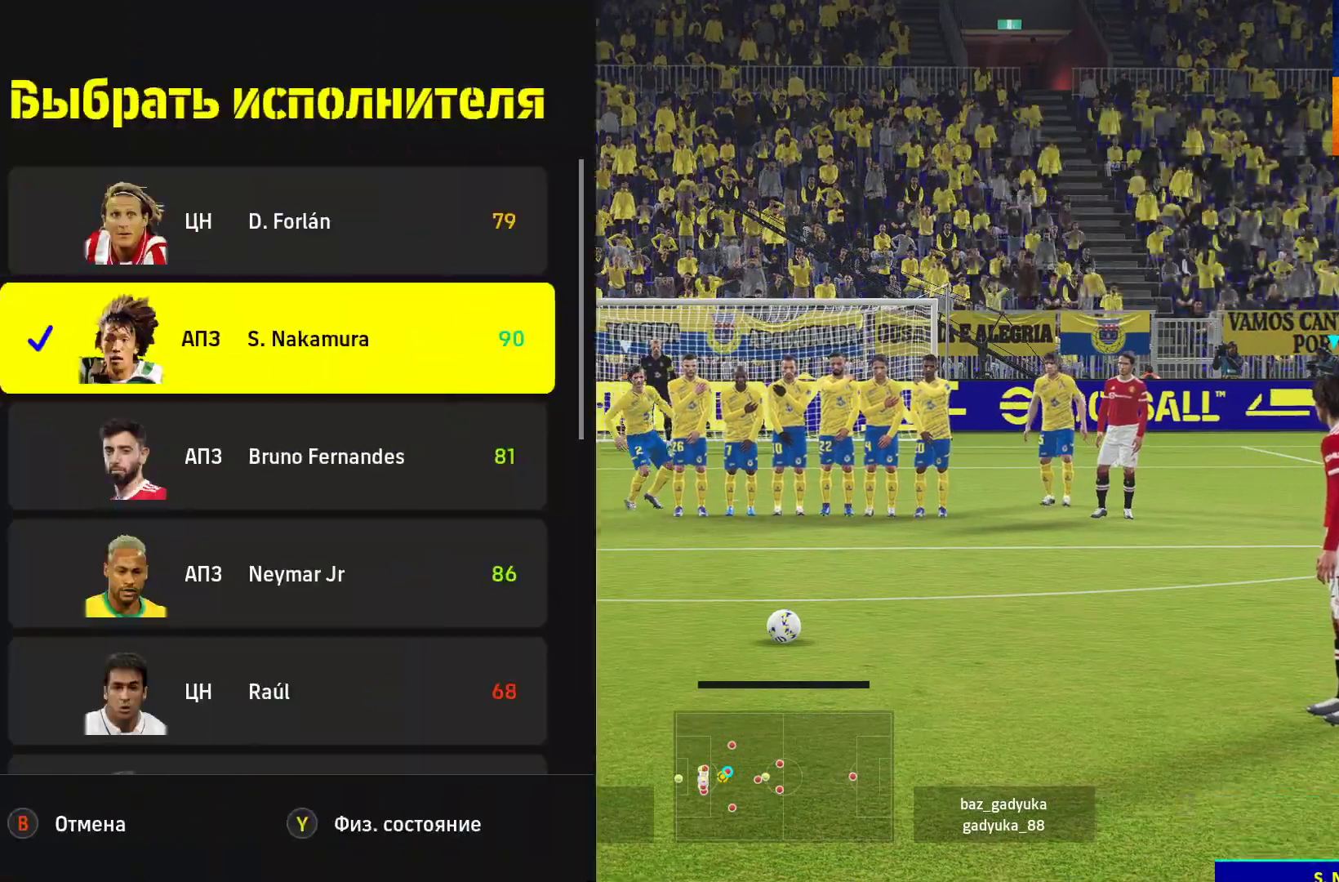
{"buttons": [], "left_stick": "center", "right_stick": "center", "events": []}